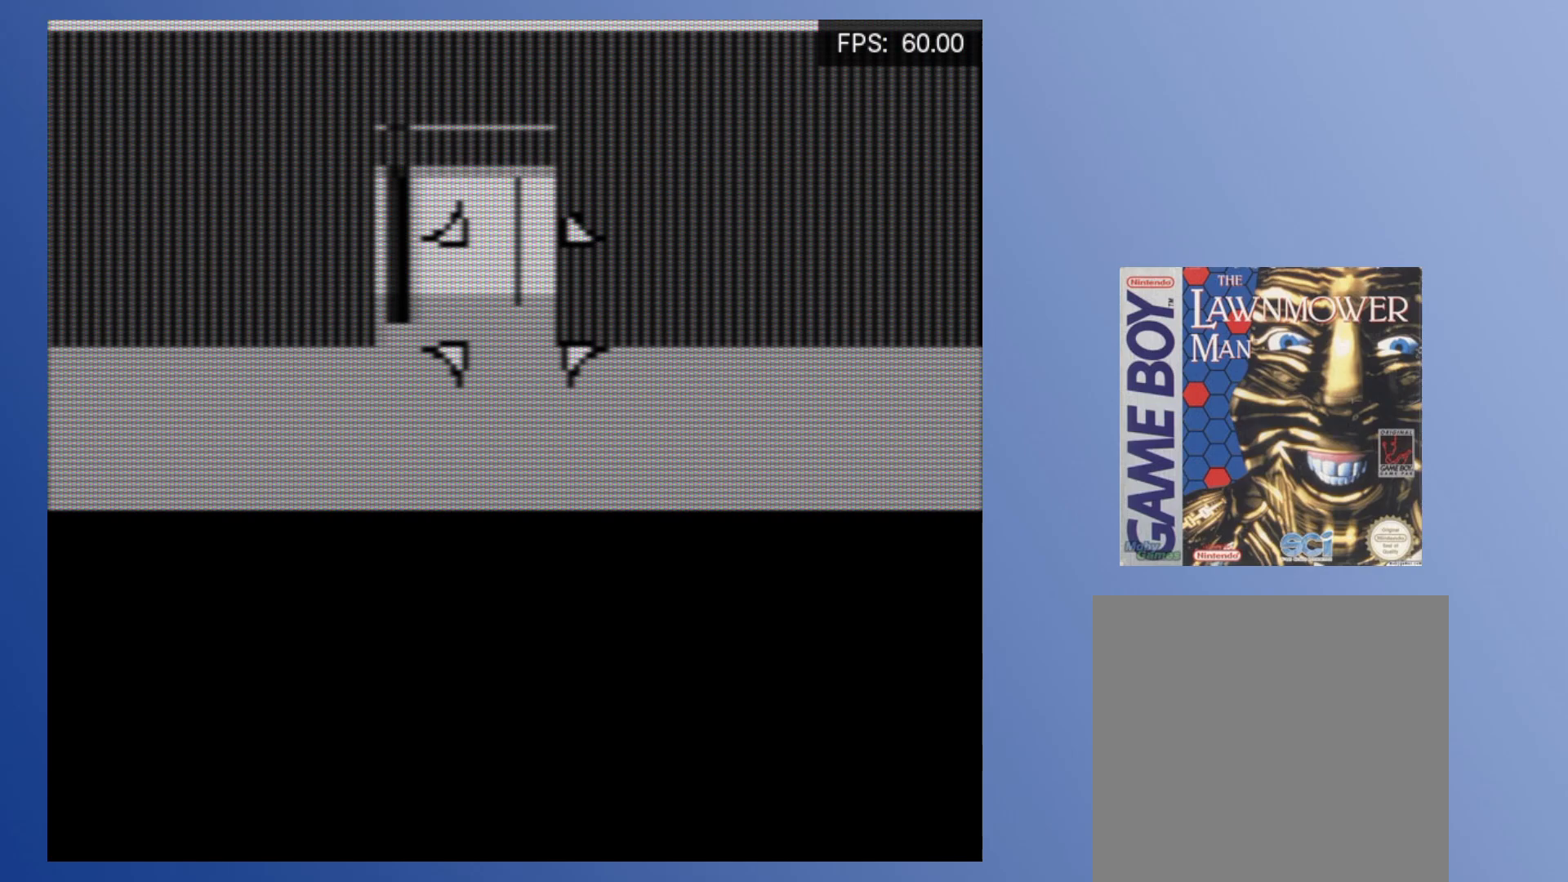
Gameplay with a controller (Xbox layout); each line is a JSON object with the inputs held at the frame after it. "events" lists button and stick changes between this image and that frame as [ms after this image, input, new state], when the widget could be followed in between. Not read: L3 R3 left_stick right_stick.
{"buttons": [], "events": [[50, "DPAD_LEFT", "up"], [300, "DPAD_LEFT", "down"], [467, "DPAD_LEFT", "up"]]}
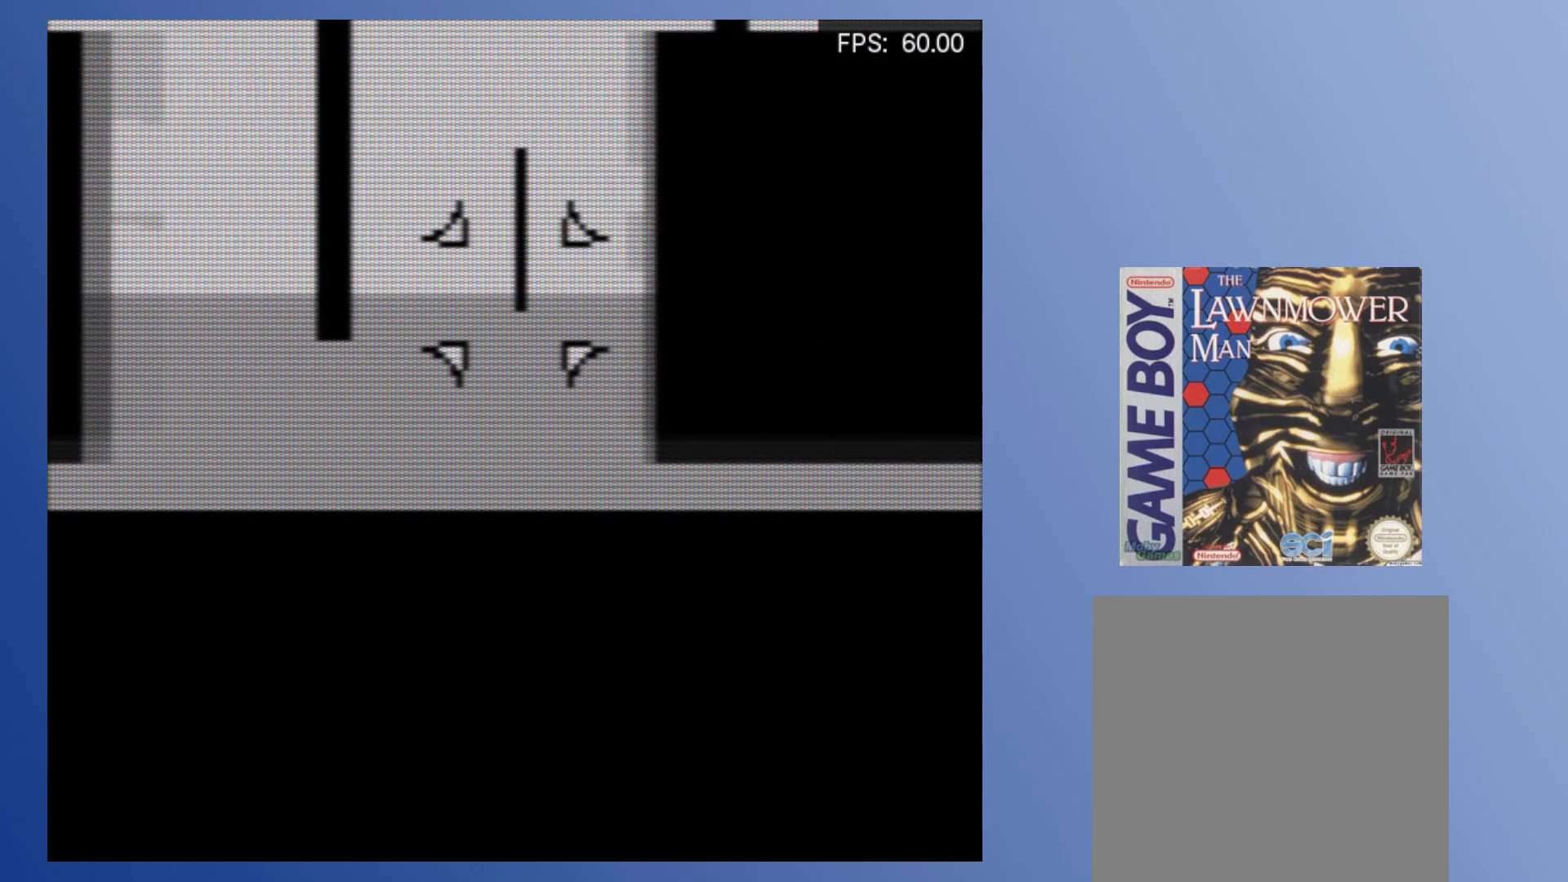
{"buttons": ["DPAD_RIGHT"], "events": [[283, "DPAD_UP", "down"], [350, "DPAD_RIGHT", "down"], [400, "DPAD_UP", "up"]]}
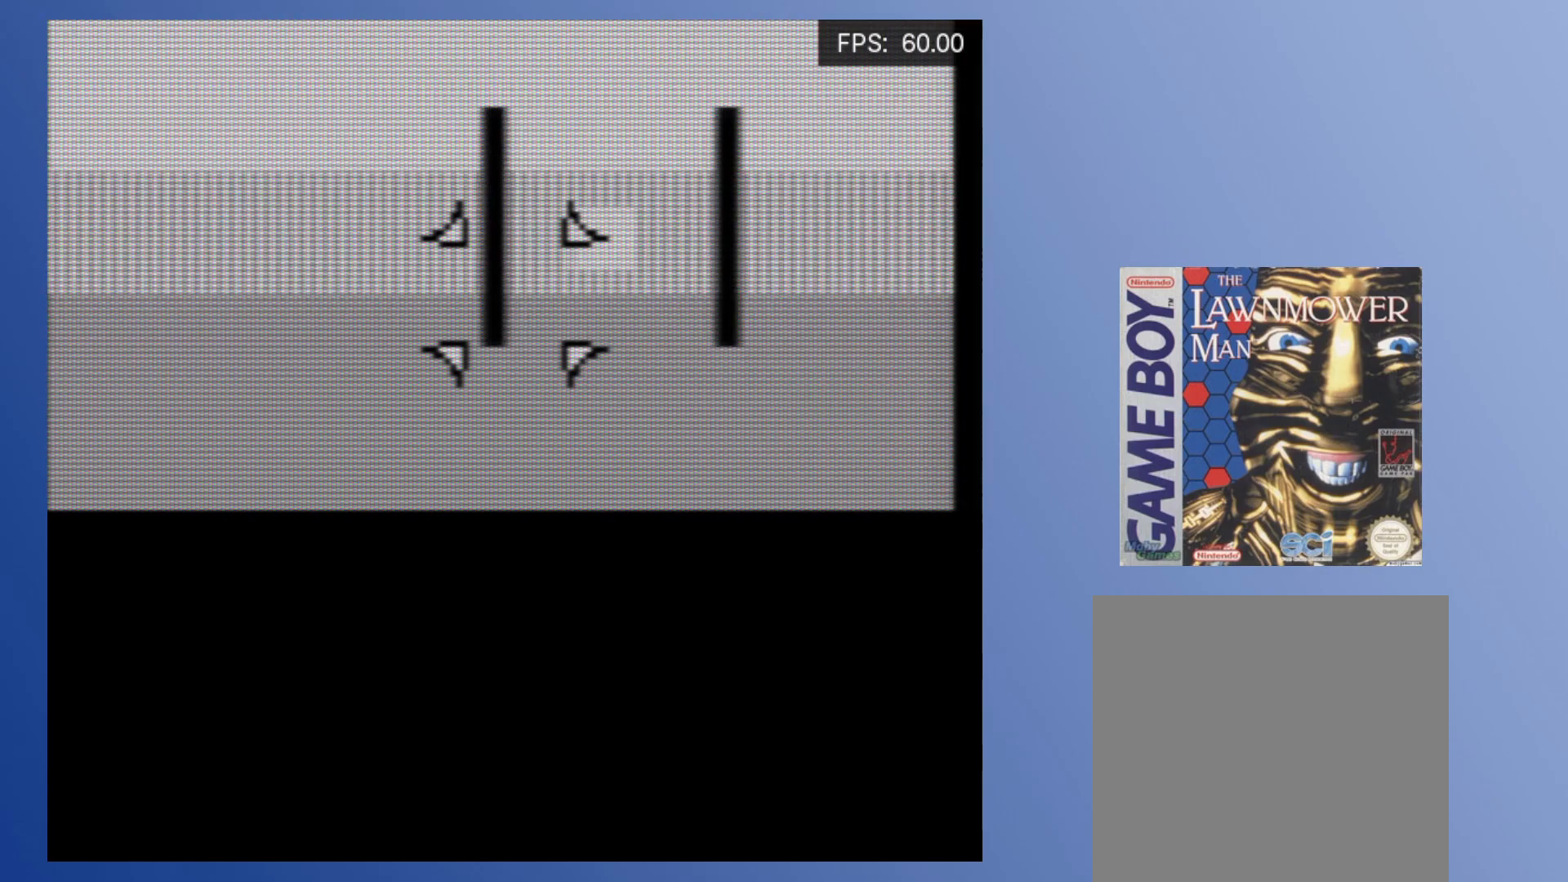
{"buttons": [], "events": [[200, "DPAD_UP", "down"], [433, "DPAD_UP", "up"], [450, "DPAD_RIGHT", "up"]]}
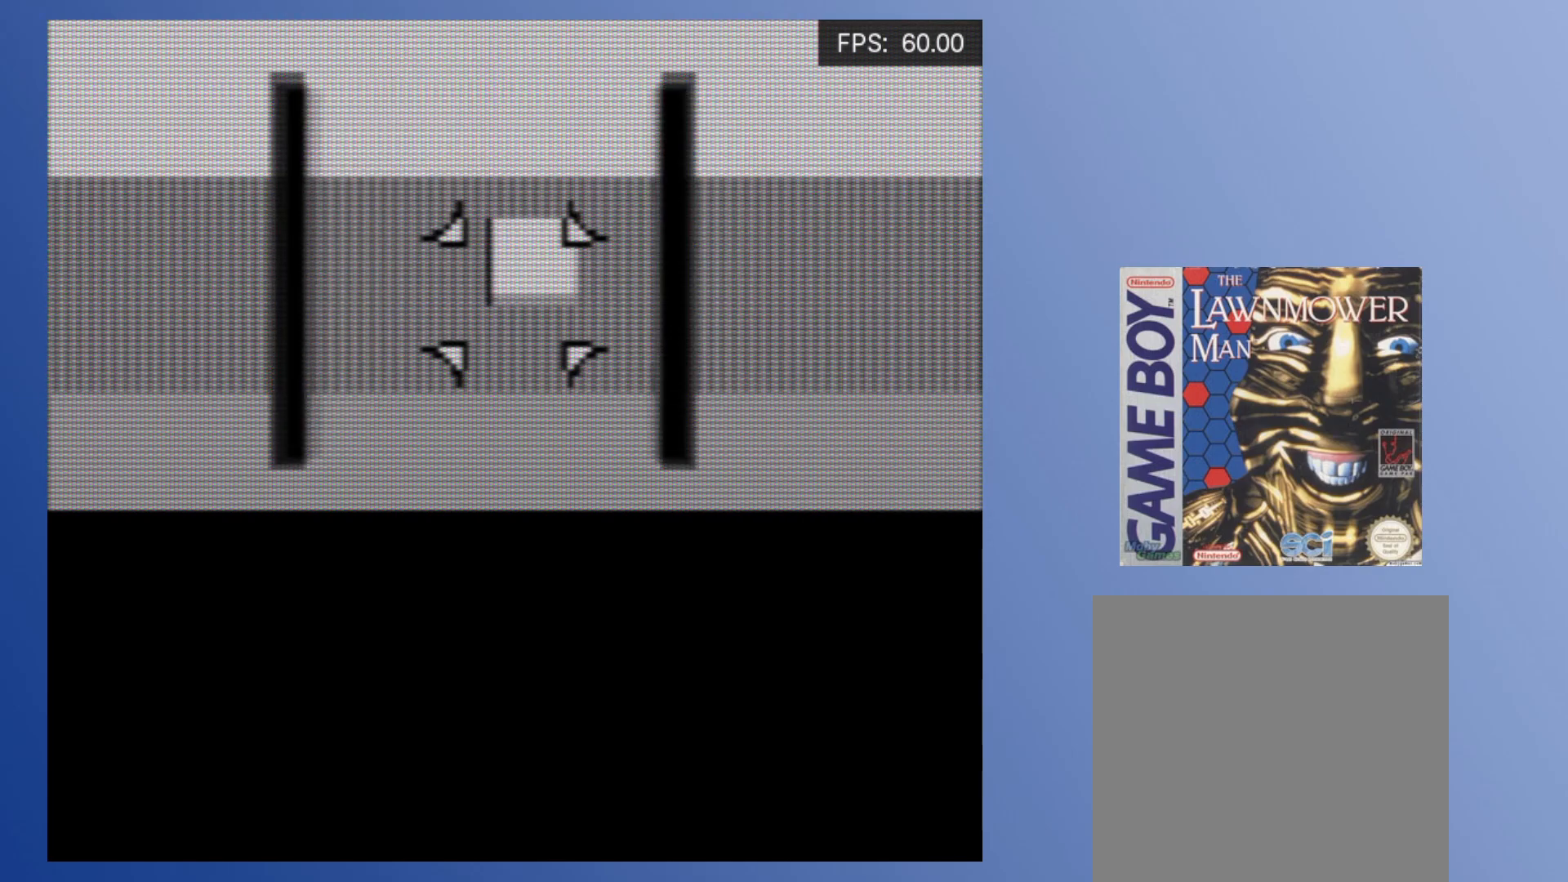
{"buttons": ["DPAD_RIGHT"], "events": [[200, "DPAD_UP", "down"], [317, "DPAD_UP", "up"], [417, "DPAD_RIGHT", "down"]]}
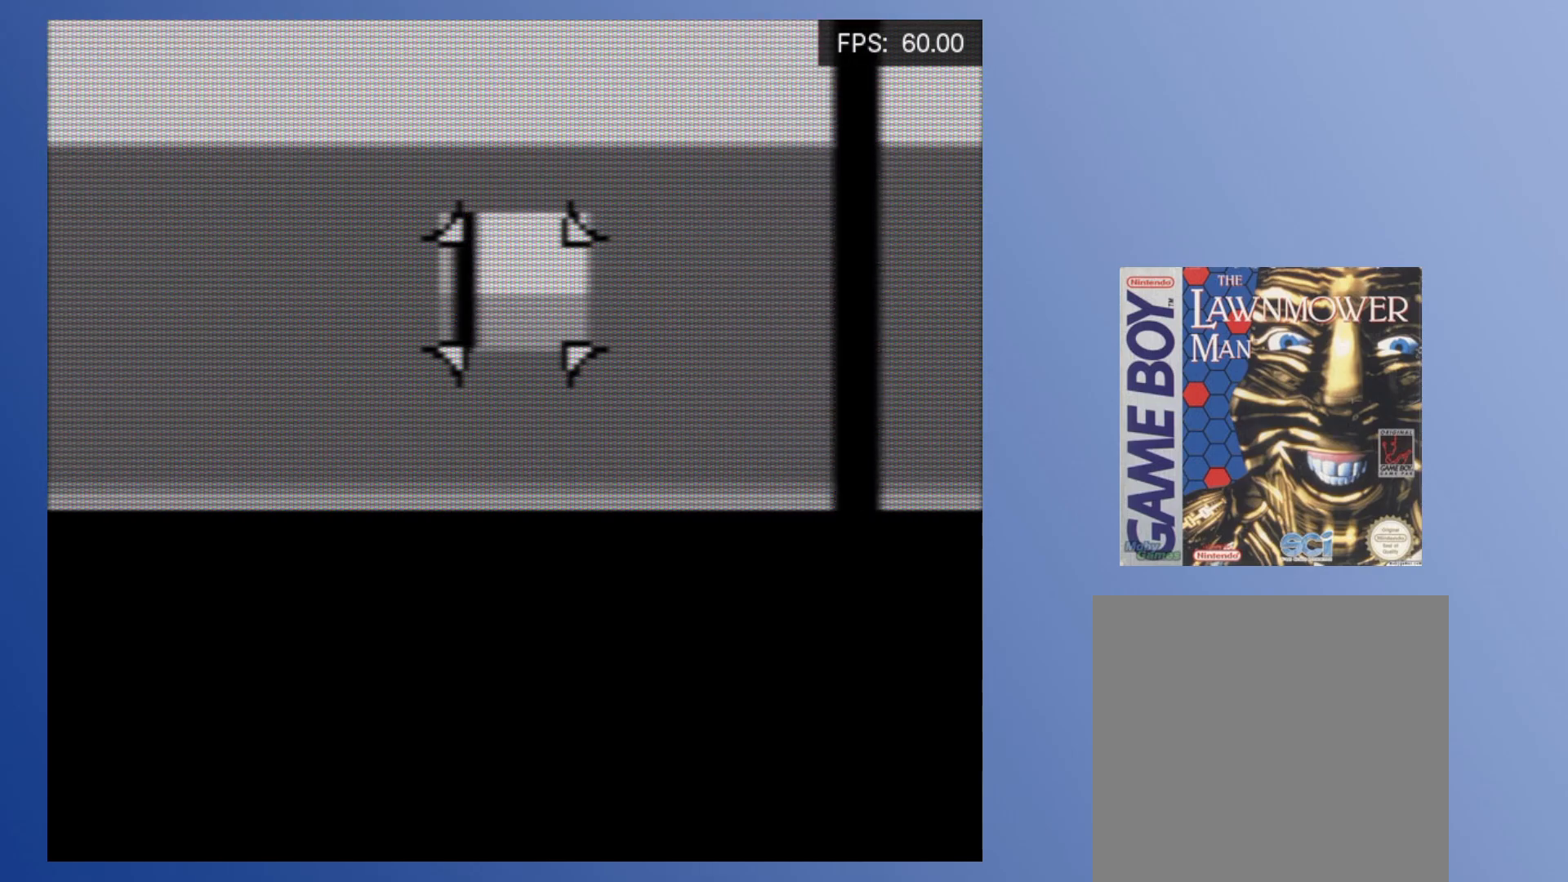
{"buttons": [], "events": [[17, "DPAD_RIGHT", "up"], [333, "DPAD_UP", "down"], [400, "DPAD_UP", "up"]]}
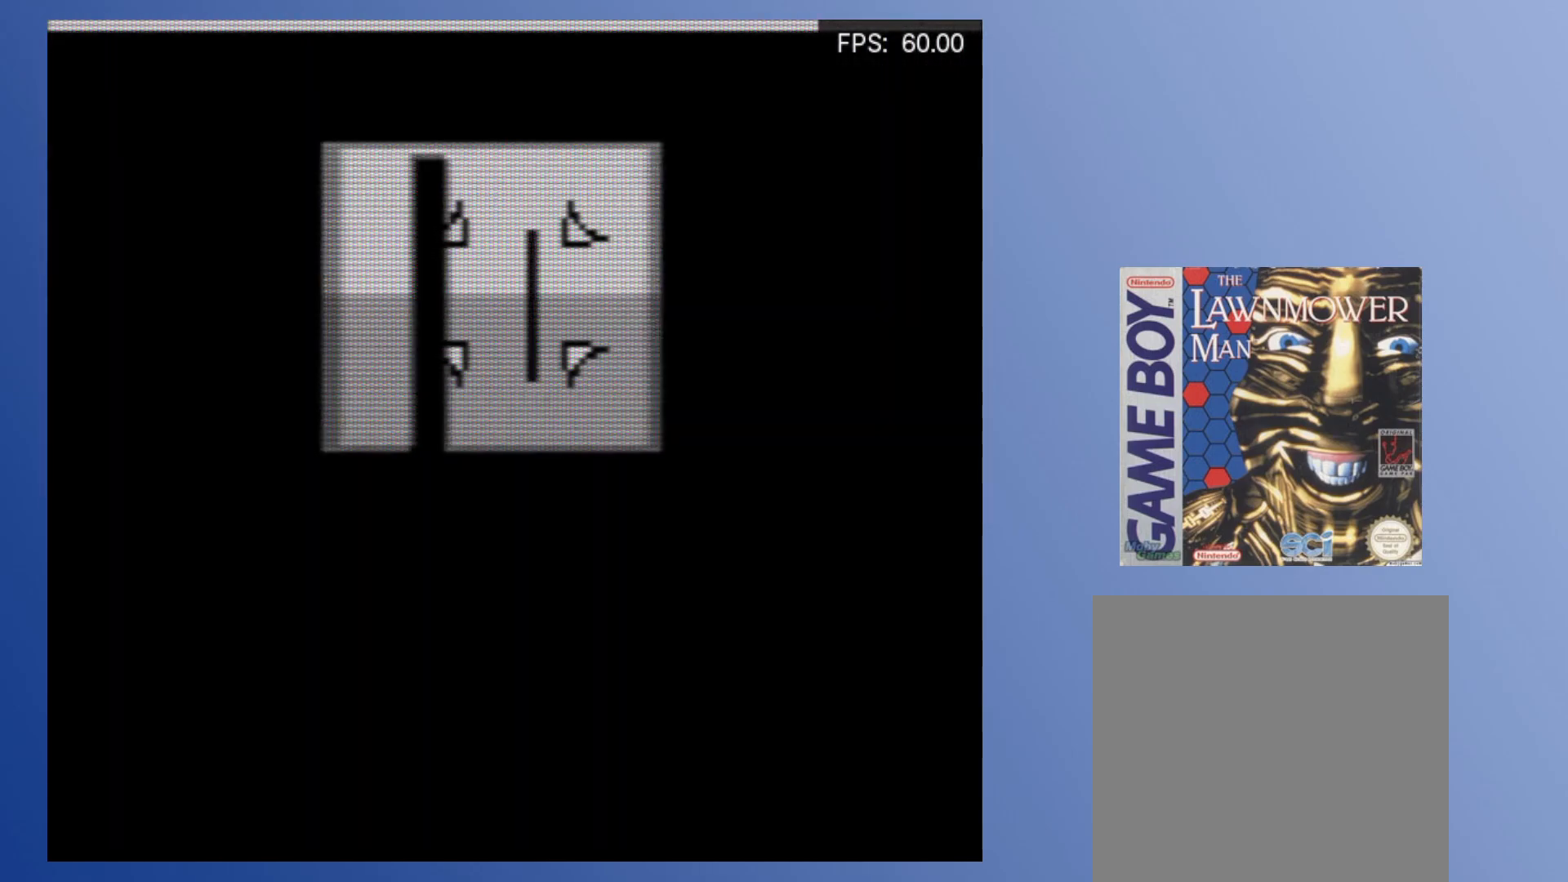
{"buttons": ["DPAD_RIGHT"], "events": [[417, "DPAD_RIGHT", "down"]]}
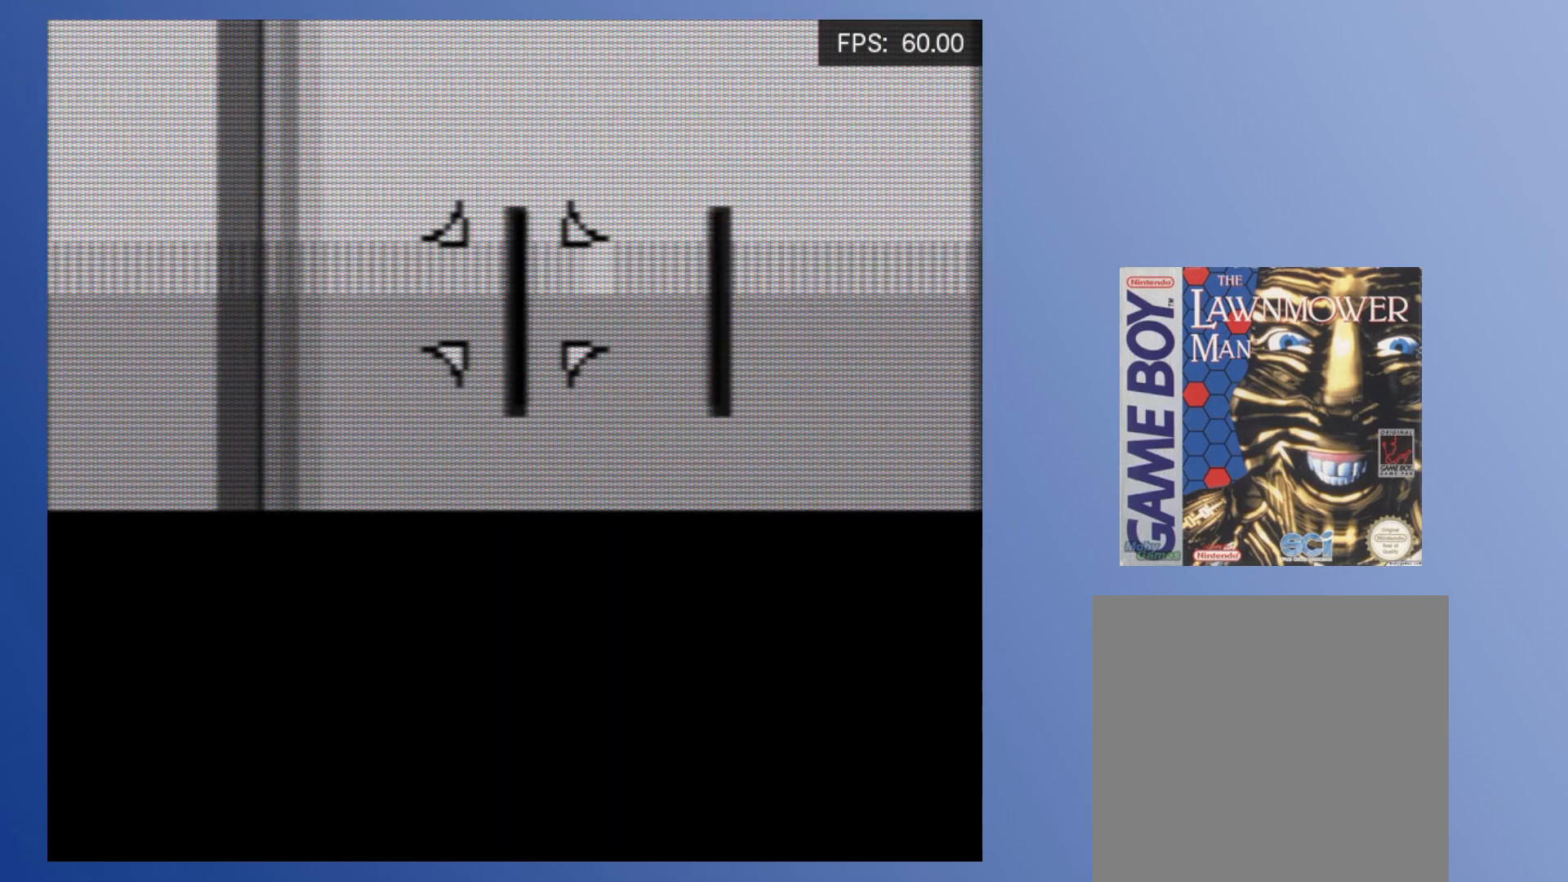
{"buttons": [], "events": [[17, "DPAD_UP", "down"], [167, "DPAD_UP", "up"], [217, "DPAD_DOWN", "down"], [250, "DPAD_DOWN", "up"], [283, "DPAD_RIGHT", "up"]]}
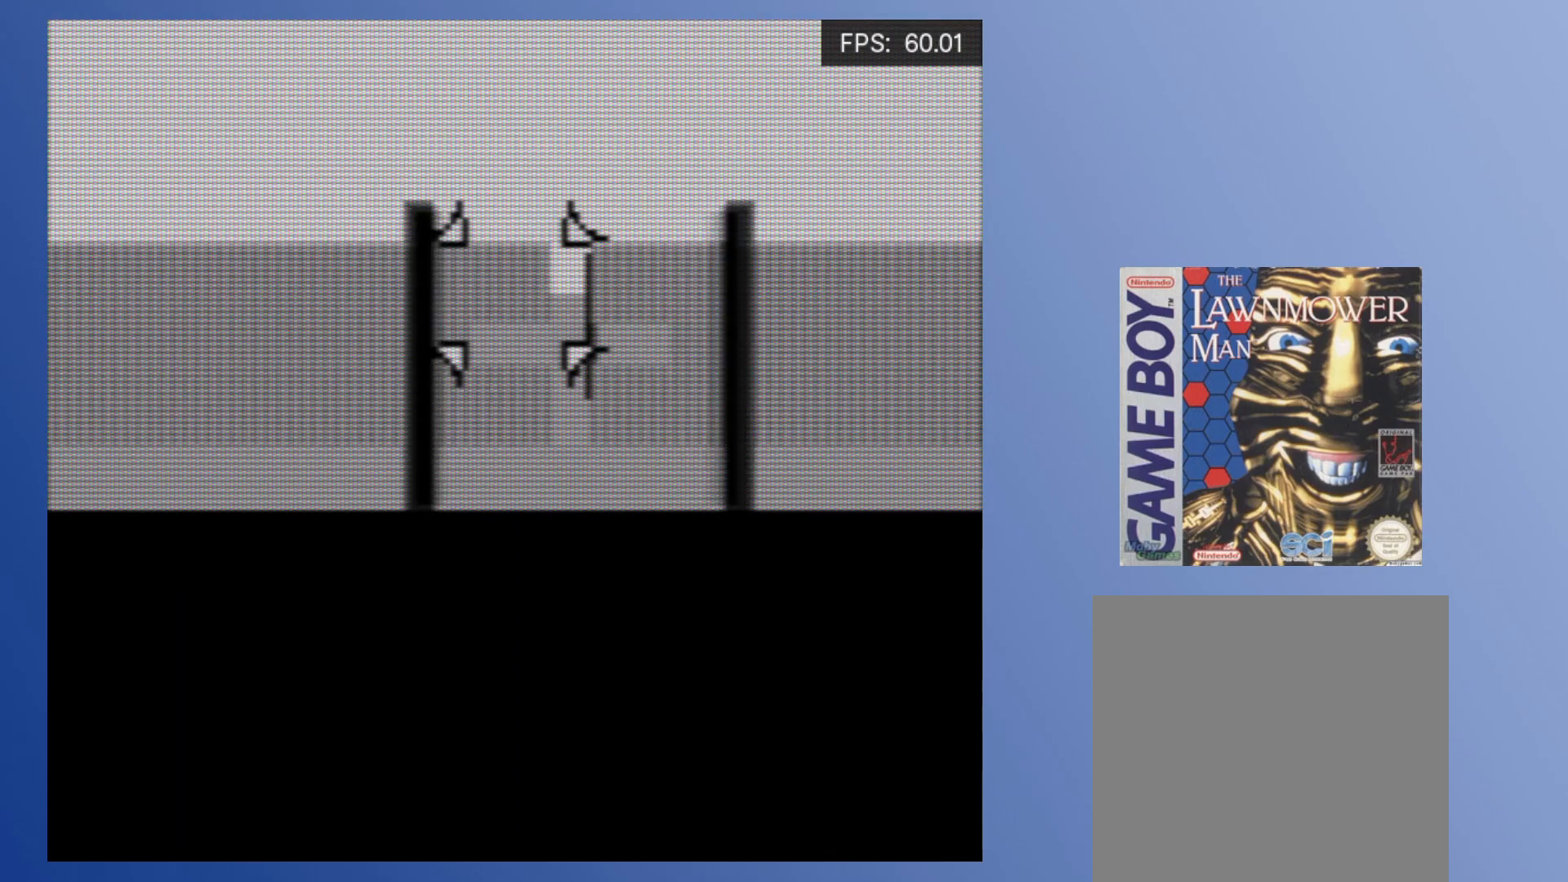
{"buttons": ["DPAD_DOWN", "DPAD_RIGHT"]}
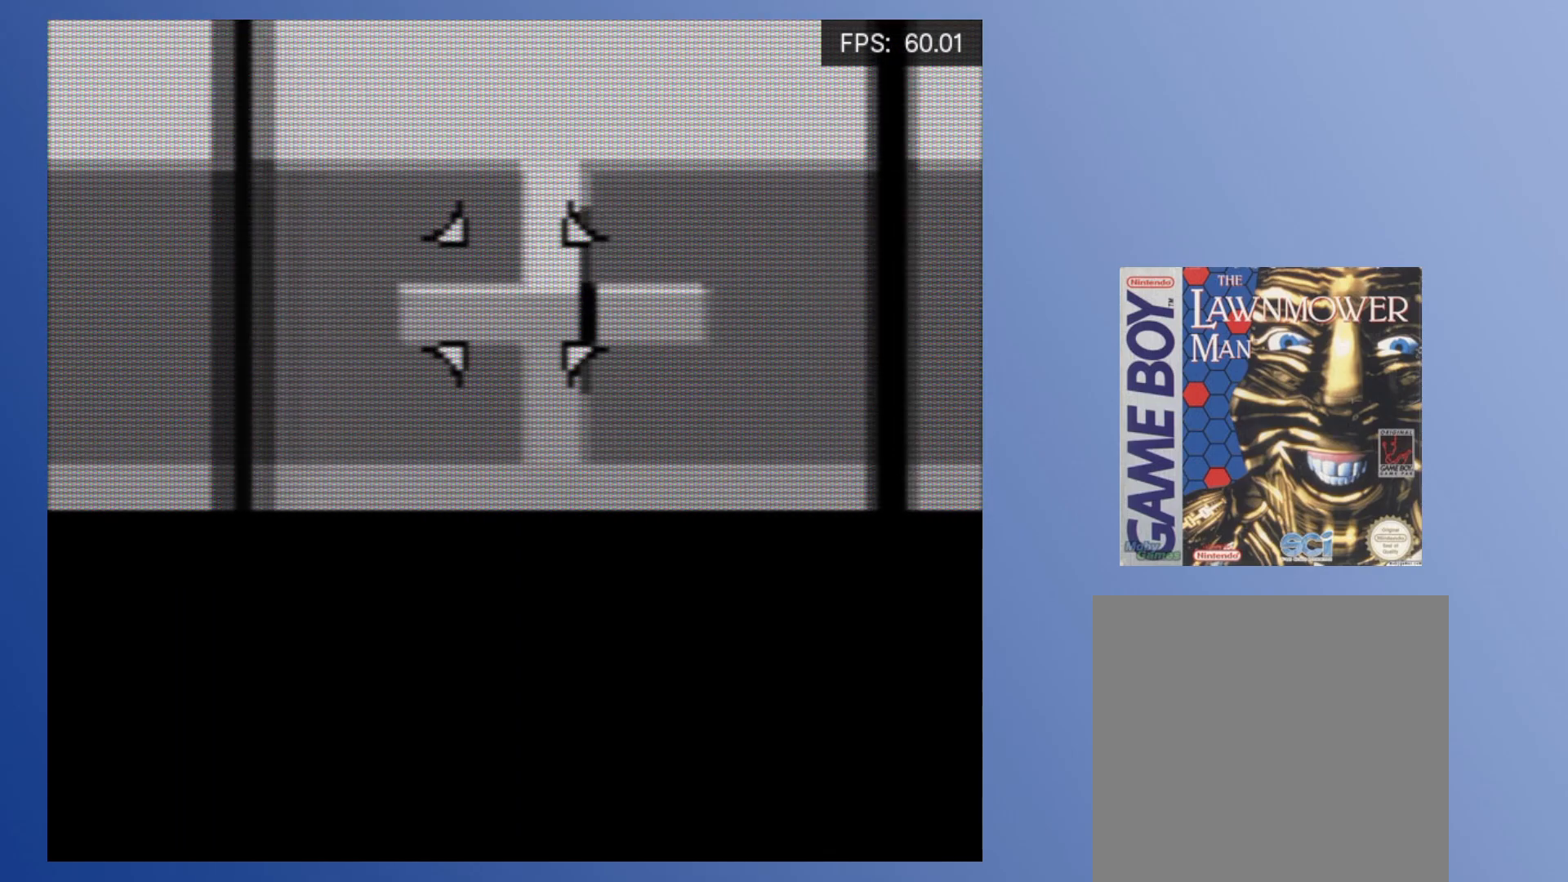
{"buttons": [], "events": [[17, "DPAD_RIGHT", "up"], [33, "DPAD_DOWN", "up"], [217, "DPAD_RIGHT", "down"], [267, "DPAD_DOWN", "down"], [317, "DPAD_DOWN", "up"], [317, "DPAD_RIGHT", "up"]]}
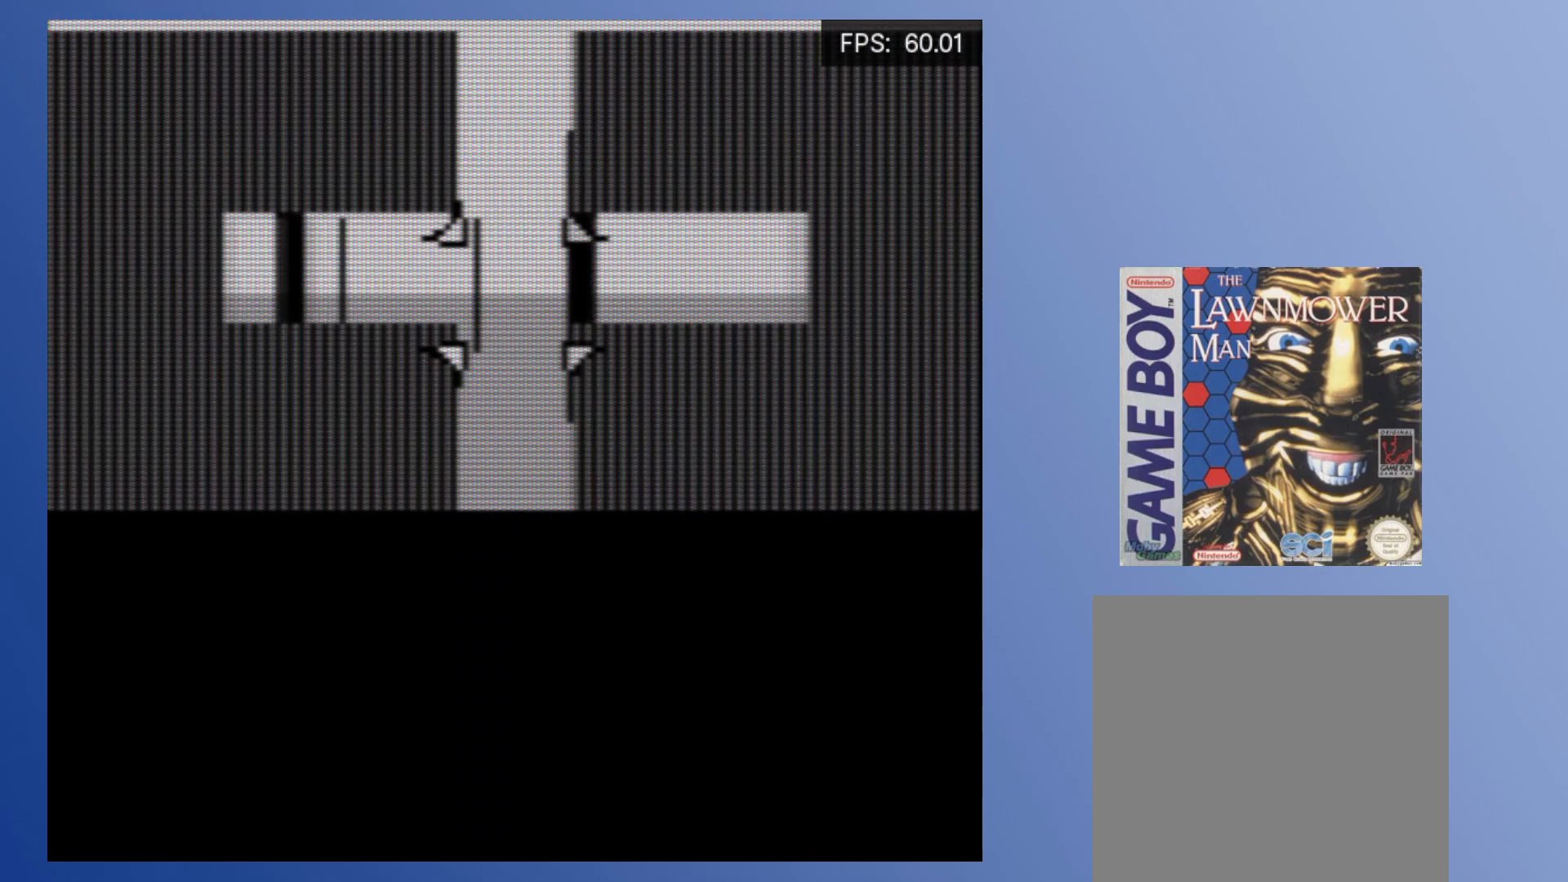
{"buttons": [], "events": [[117, "DPAD_UP", "down"], [183, "DPAD_UP", "up"]]}
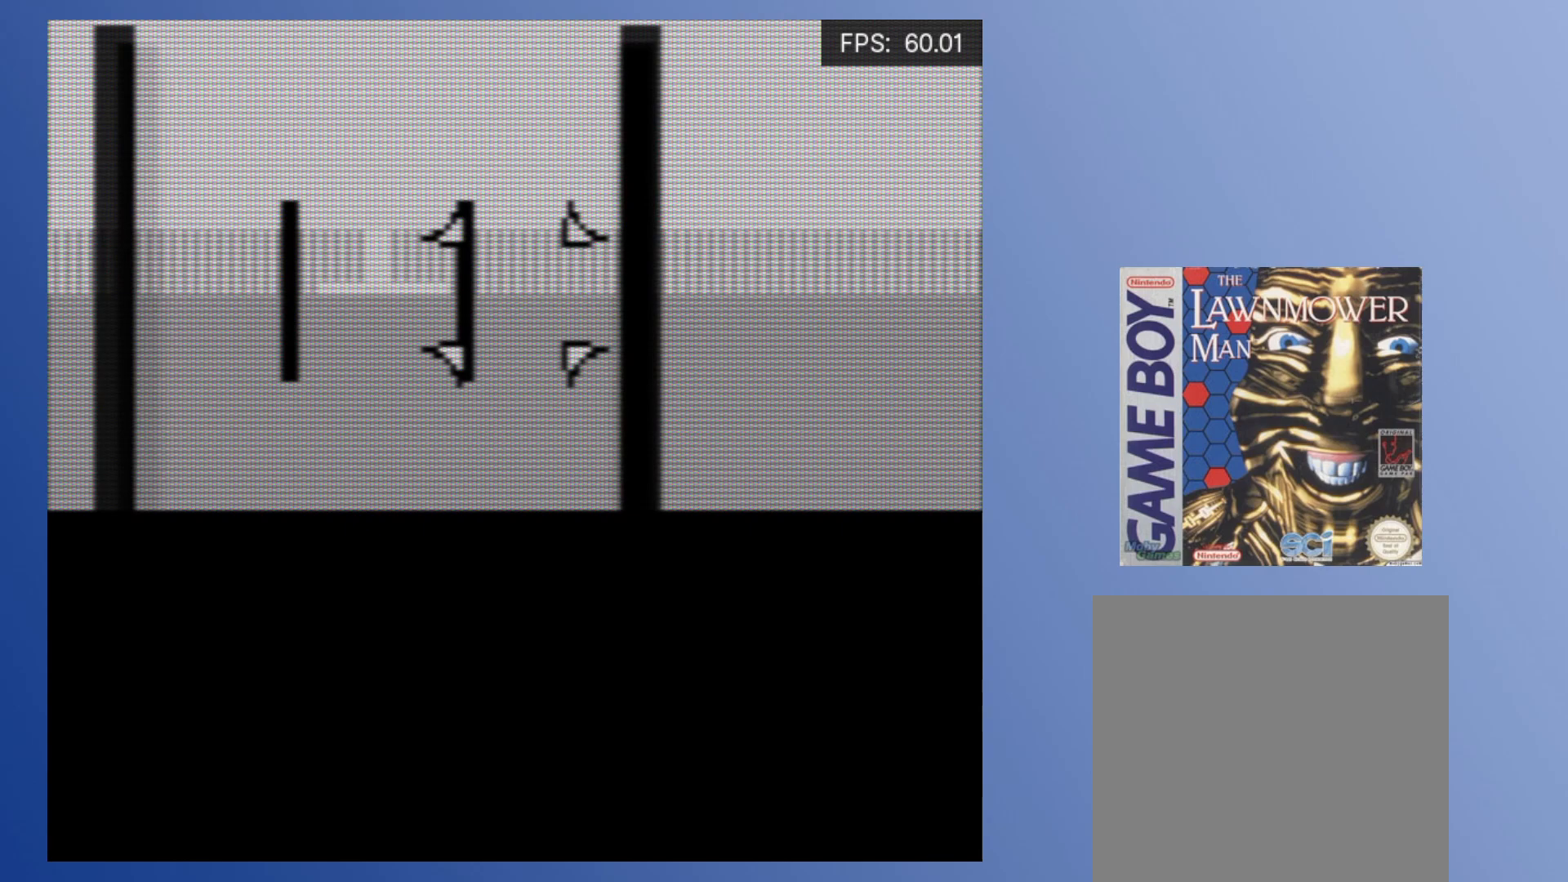
{"buttons": ["DPAD_LEFT"], "events": [[83, "DPAD_LEFT", "down"]]}
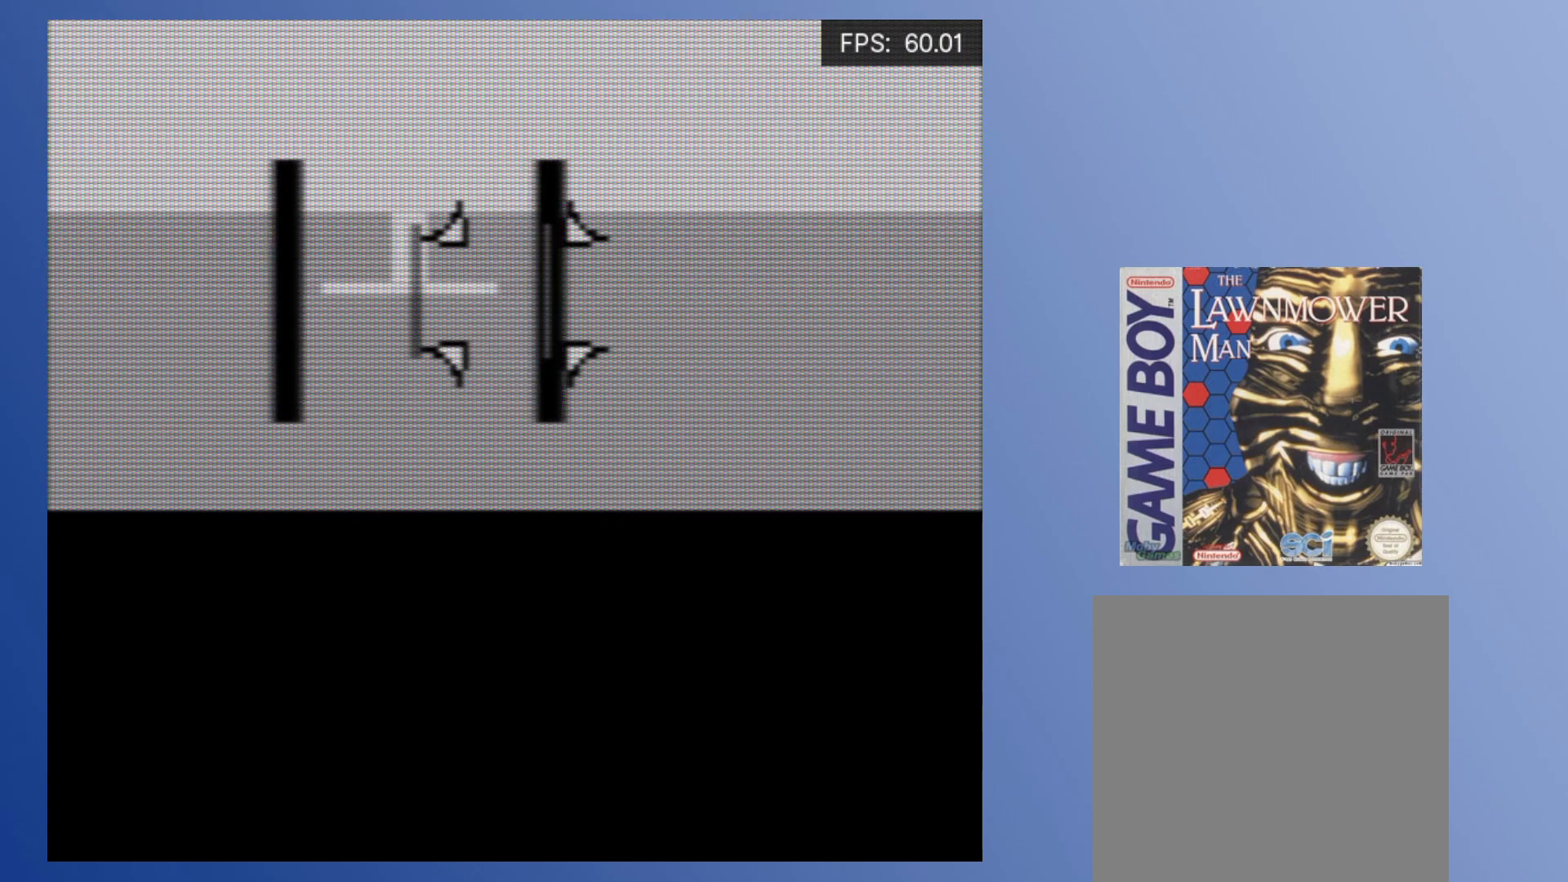
{"buttons": ["DPAD_LEFT"], "events": [[217, "DPAD_LEFT", "up"], [500, "DPAD_LEFT", "down"]]}
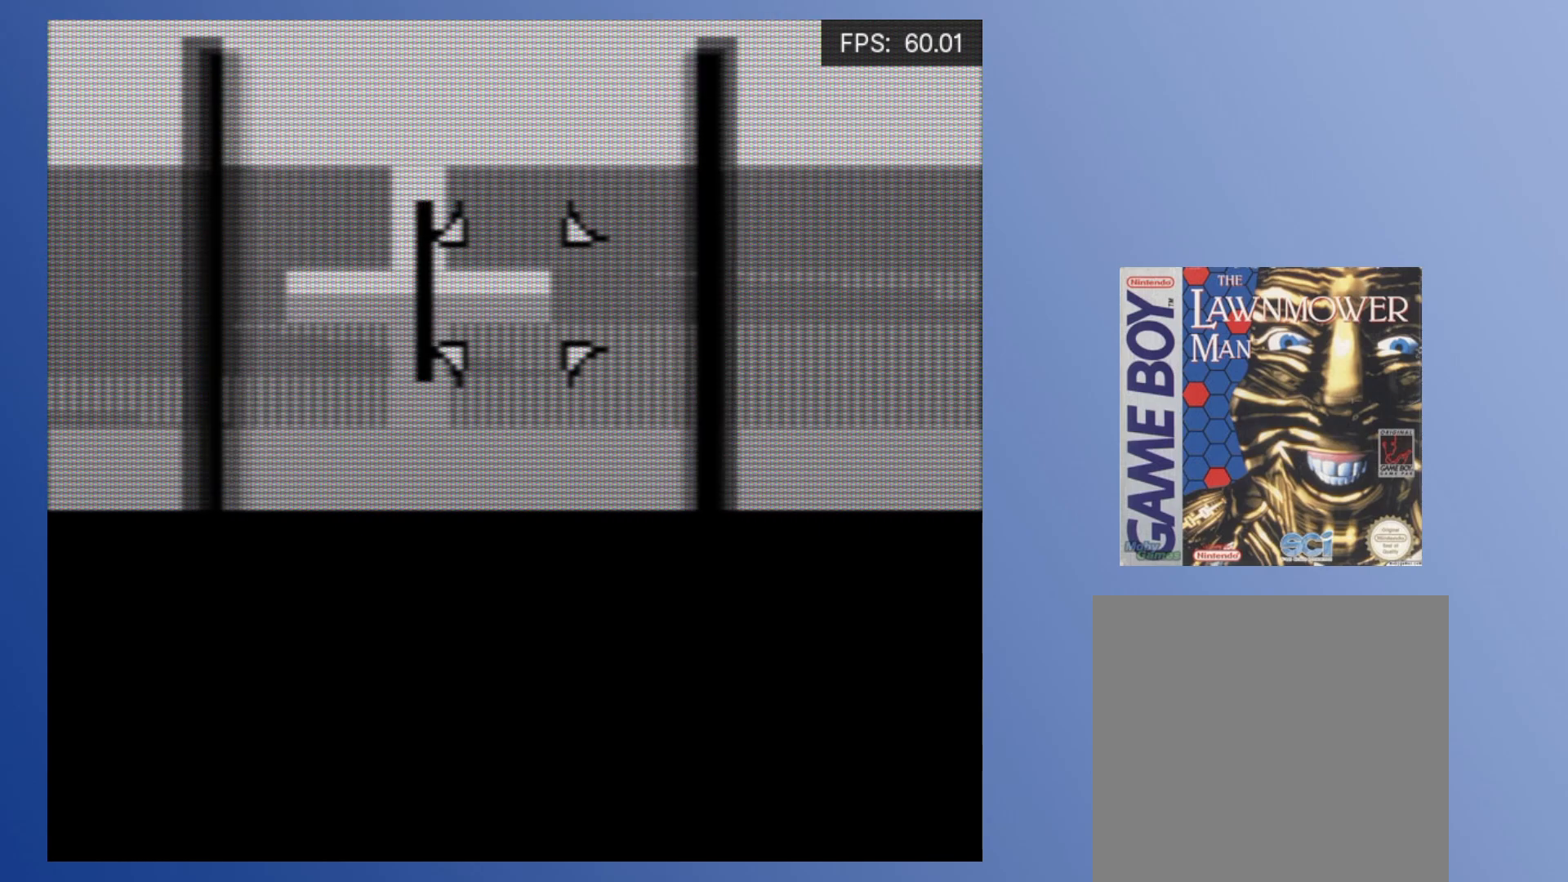
{"buttons": ["DPAD_LEFT"], "events": [[200, "DPAD_LEFT", "up"], [383, "DPAD_LEFT", "down"]]}
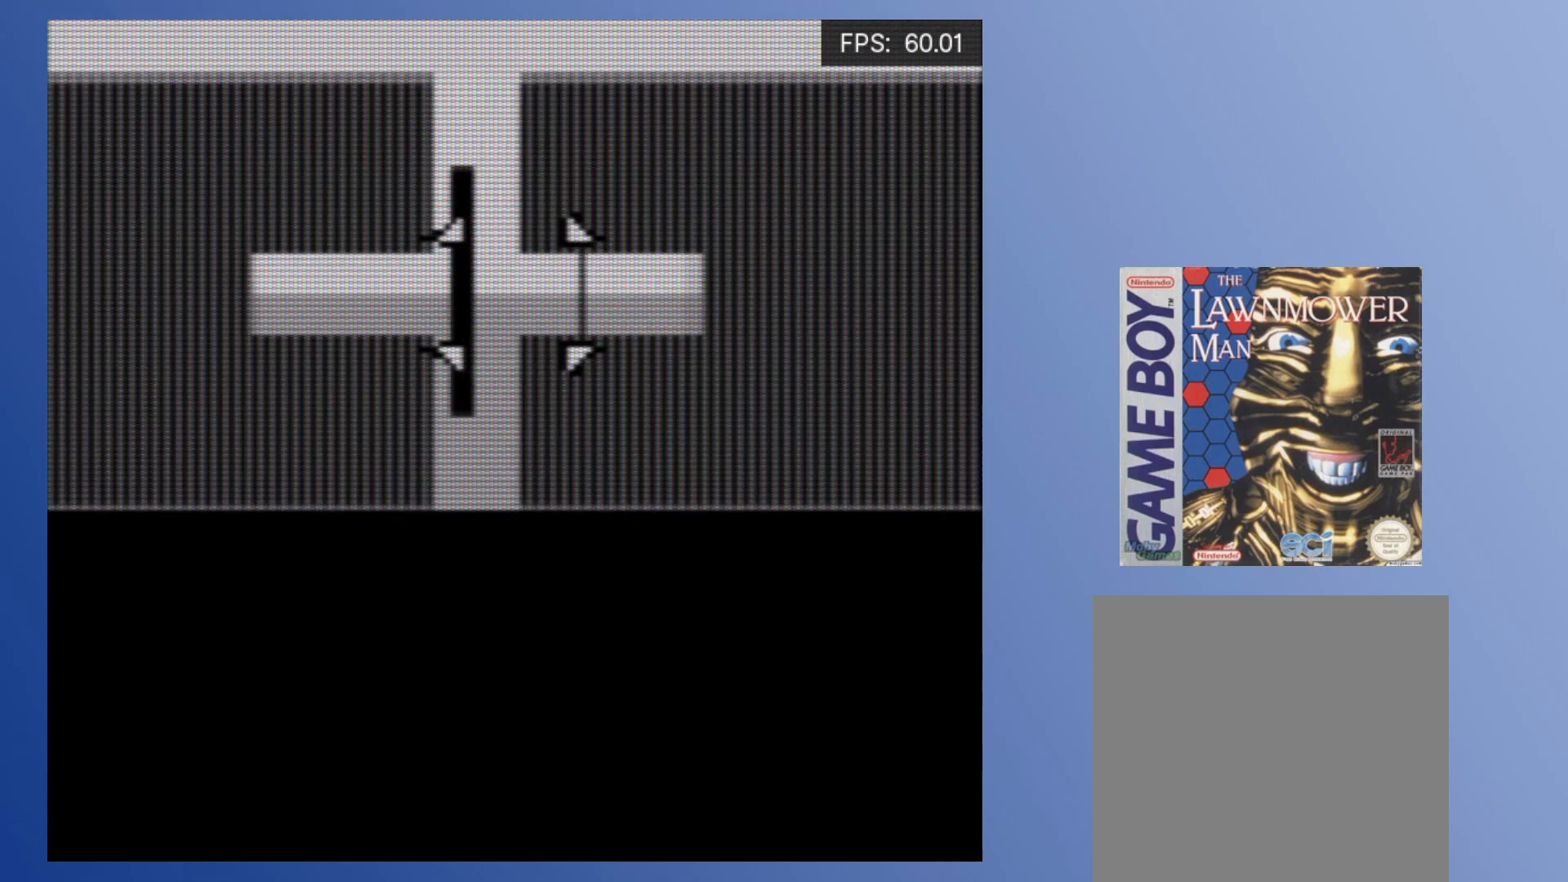
{"buttons": [], "events": [[133, "DPAD_LEFT", "up"], [333, "DPAD_RIGHT", "down"], [417, "DPAD_RIGHT", "up"]]}
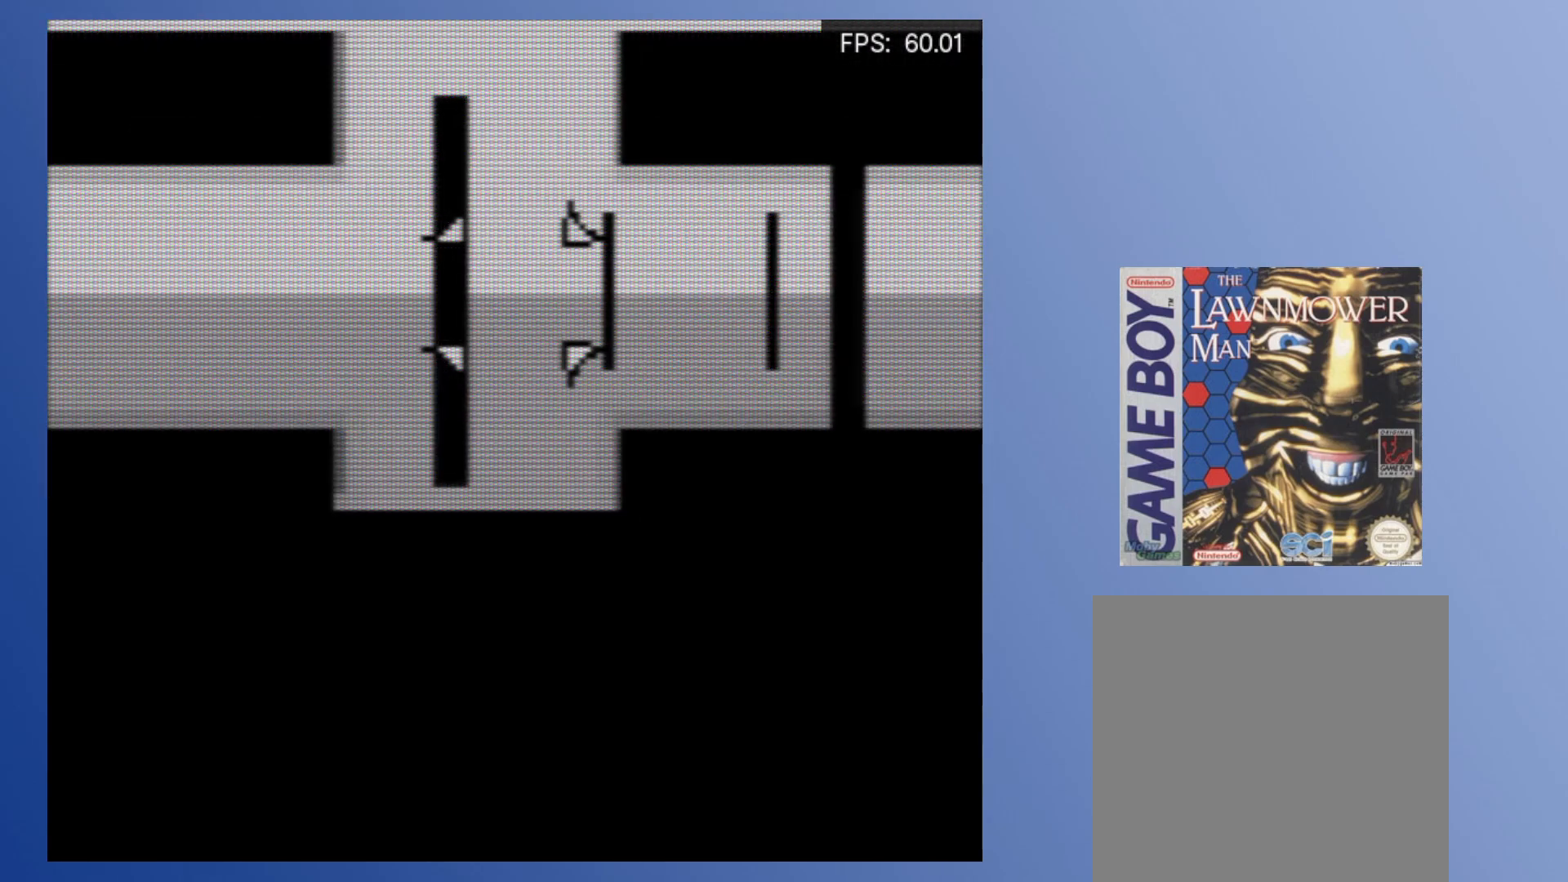
{"buttons": ["DPAD_RIGHT"], "events": [[250, "DPAD_RIGHT", "down"]]}
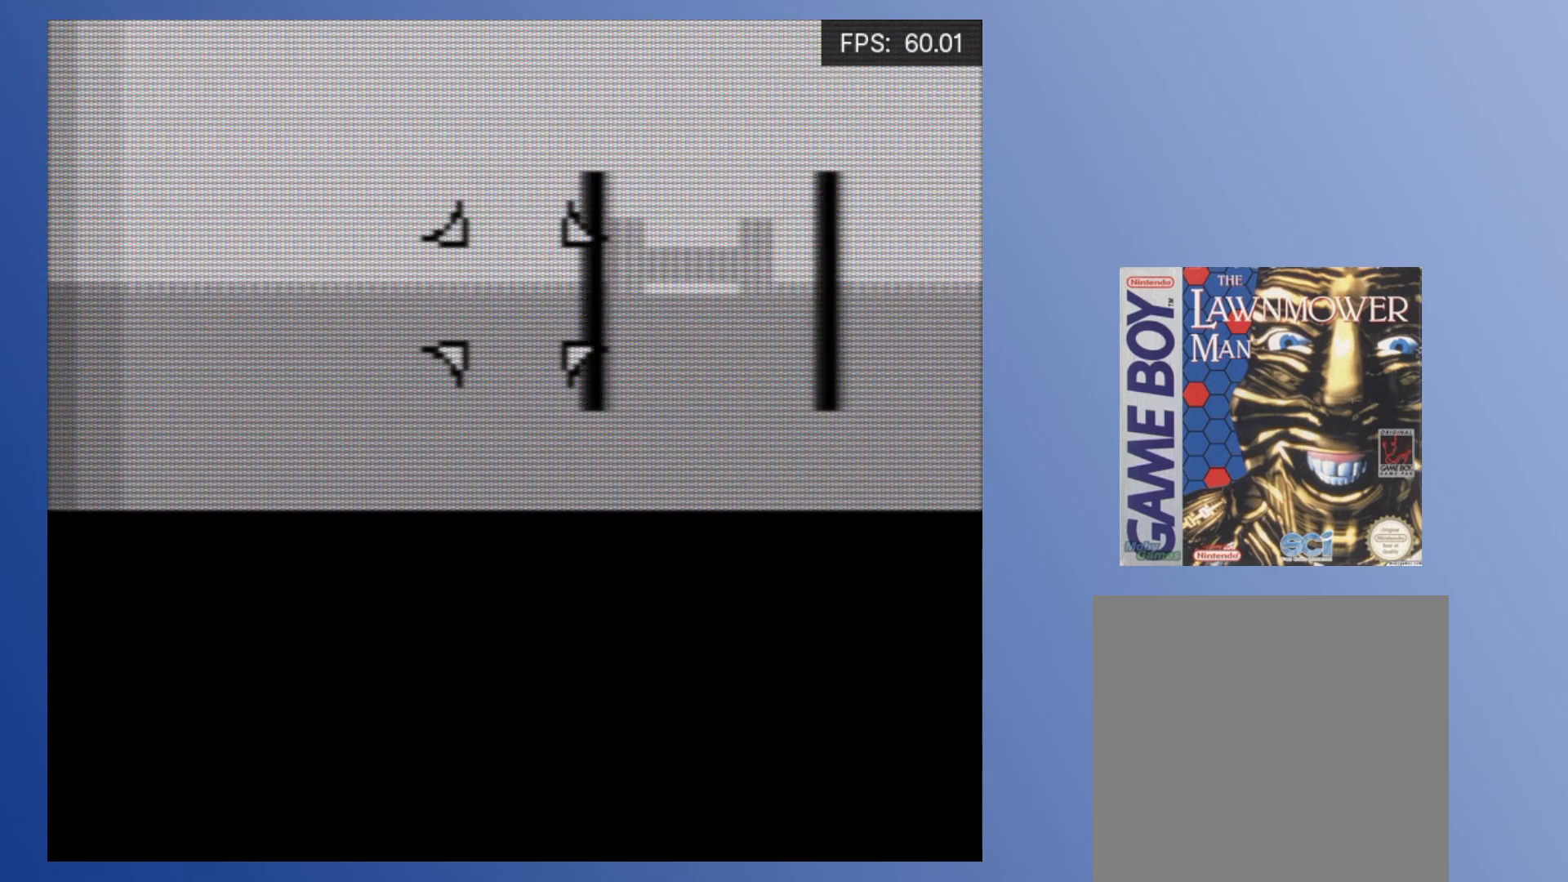
{"buttons": ["DPAD_RIGHT"], "events": []}
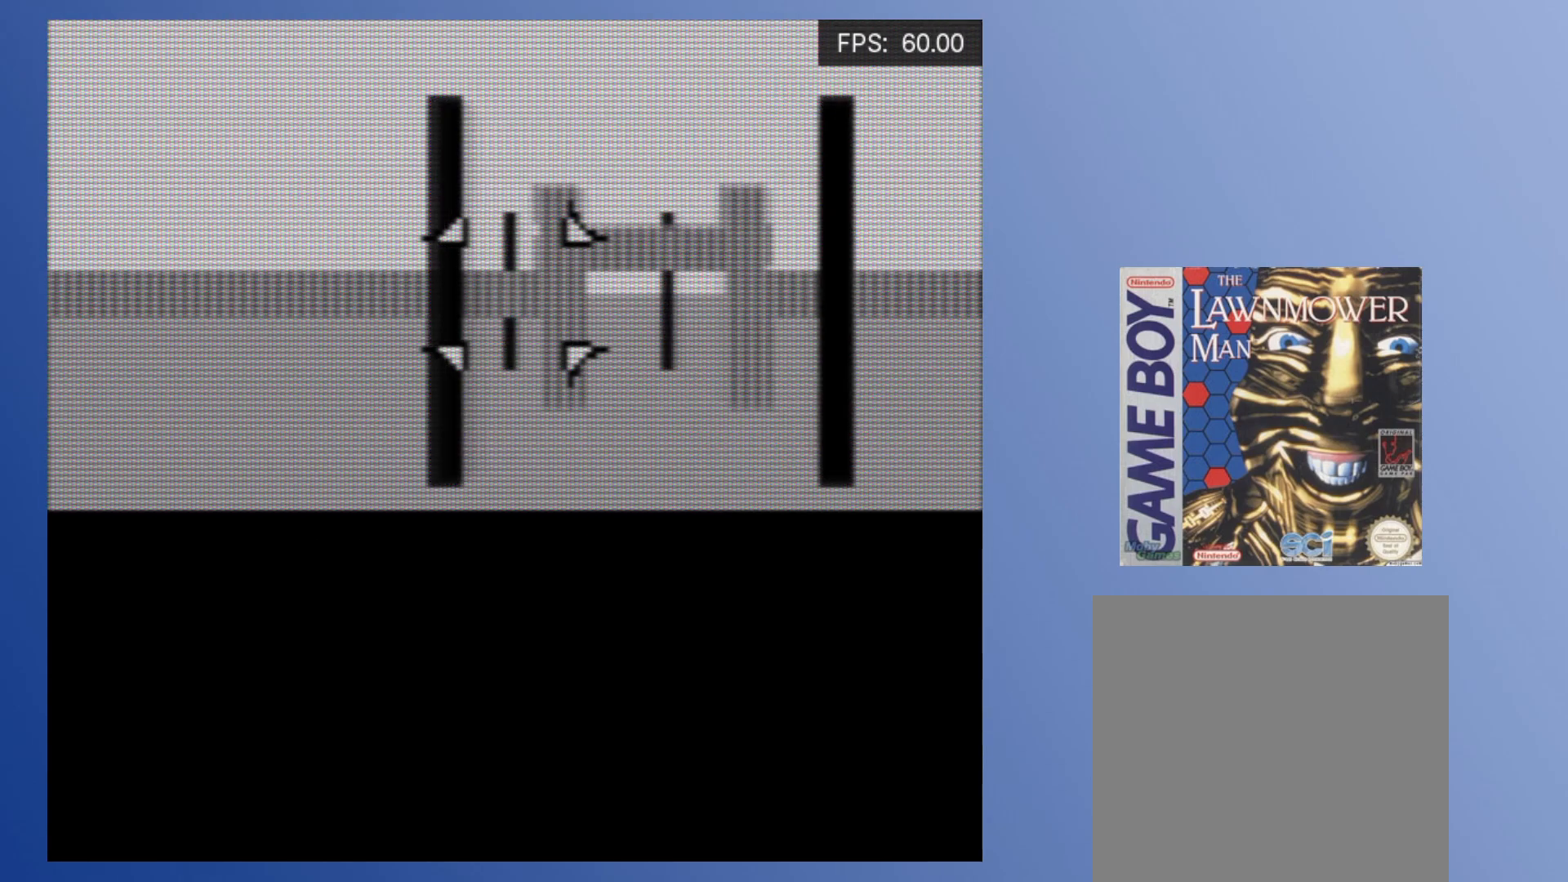
{"buttons": ["DPAD_RIGHT"], "events": [[83, "DPAD_DOWN", "down"], [300, "DPAD_DOWN", "up"], [300, "DPAD_RIGHT", "up"], [383, "DPAD_RIGHT", "down"]]}
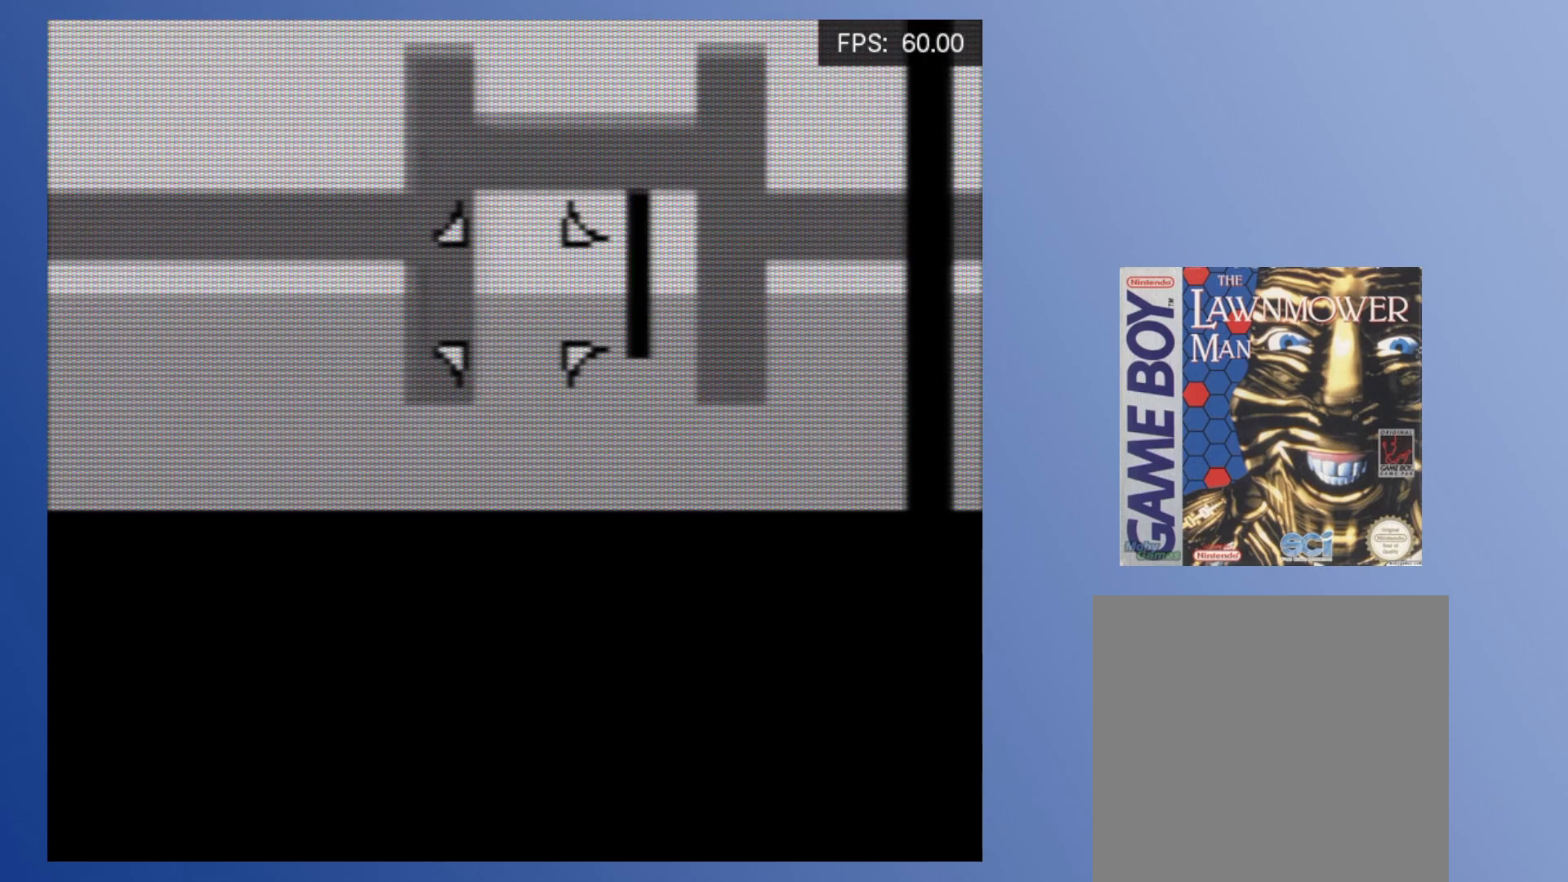
{"buttons": [], "events": [[17, "DPAD_RIGHT", "up"], [183, "DPAD_RIGHT", "down"], [317, "DPAD_RIGHT", "up"]]}
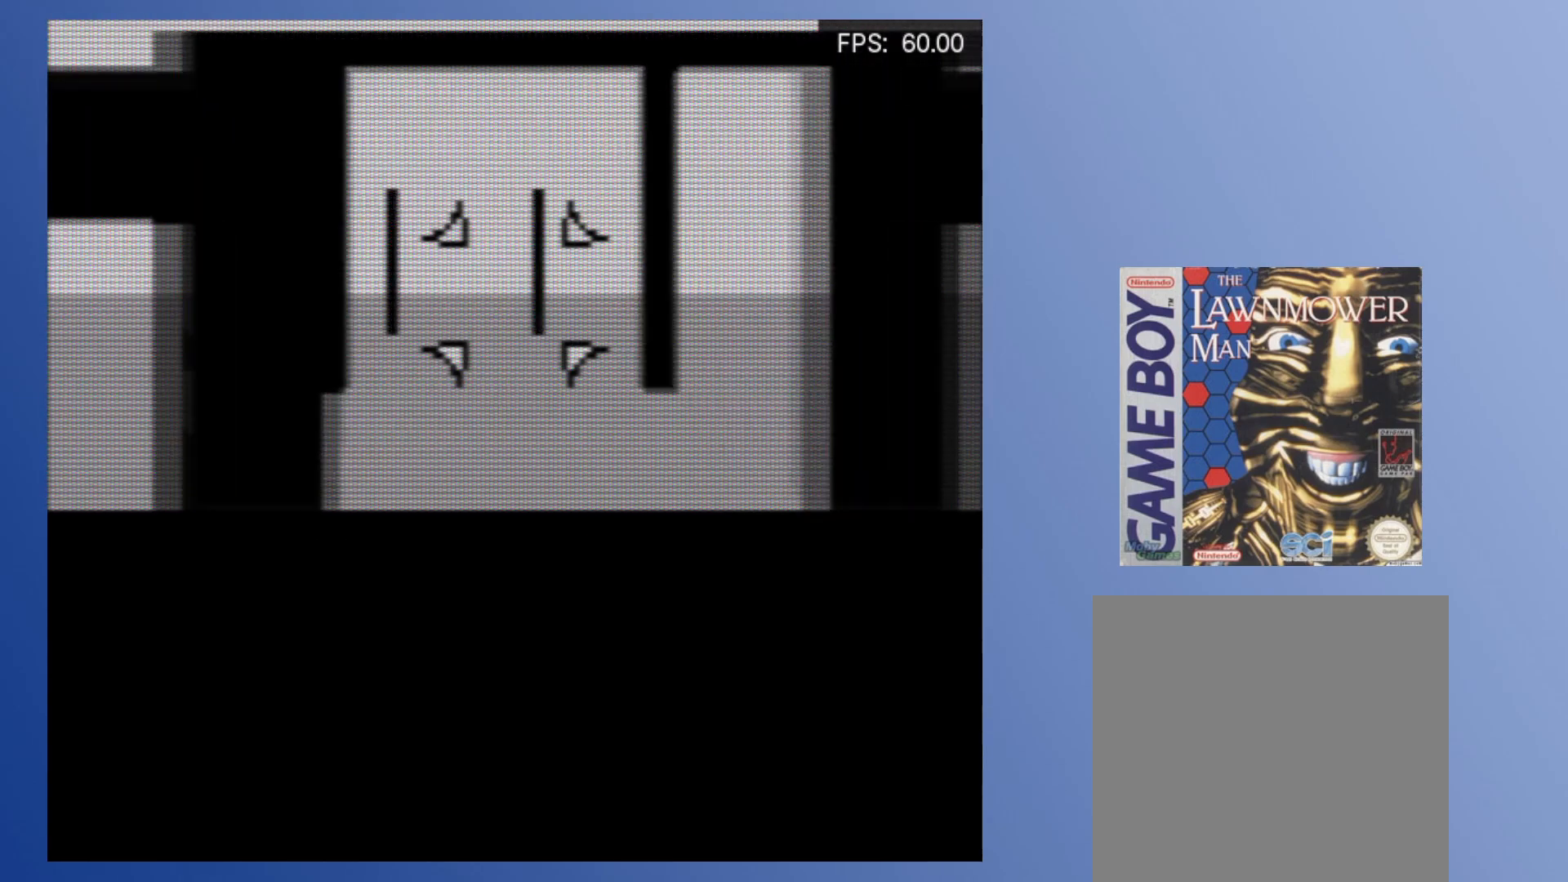
{"buttons": ["DPAD_UP", "DPAD_LEFT"], "events": [[483, "DPAD_LEFT", "down"], [500, "DPAD_UP", "down"]]}
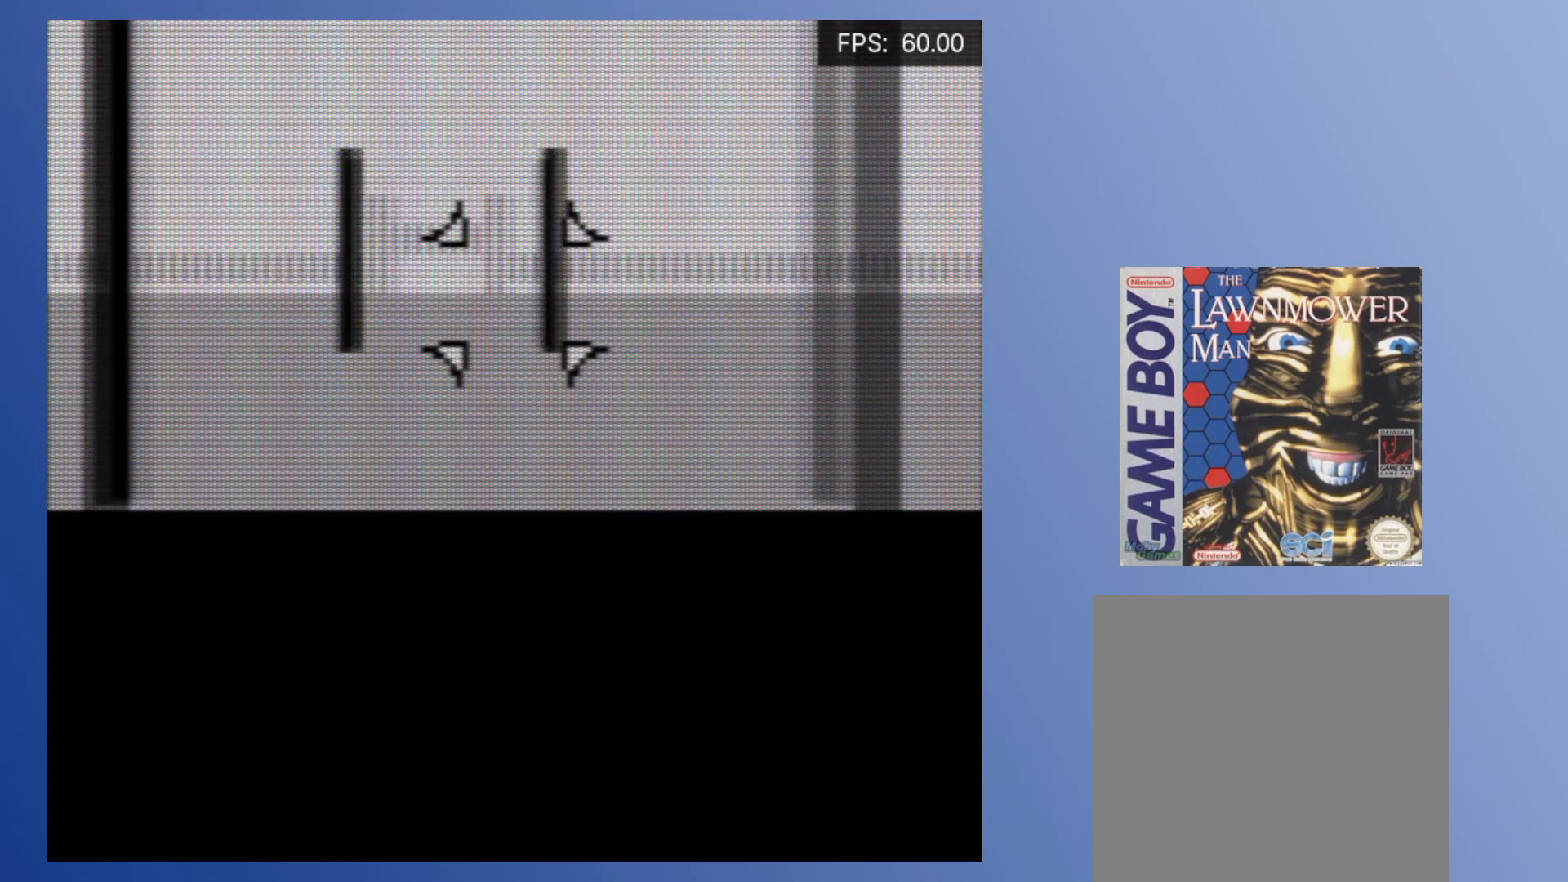
{"buttons": ["DPAD_DOWN", "DPAD_LEFT"], "events": [[150, "DPAD_UP", "up"], [183, "DPAD_LEFT", "up"], [383, "DPAD_DOWN", "down"], [400, "DPAD_LEFT", "down"]]}
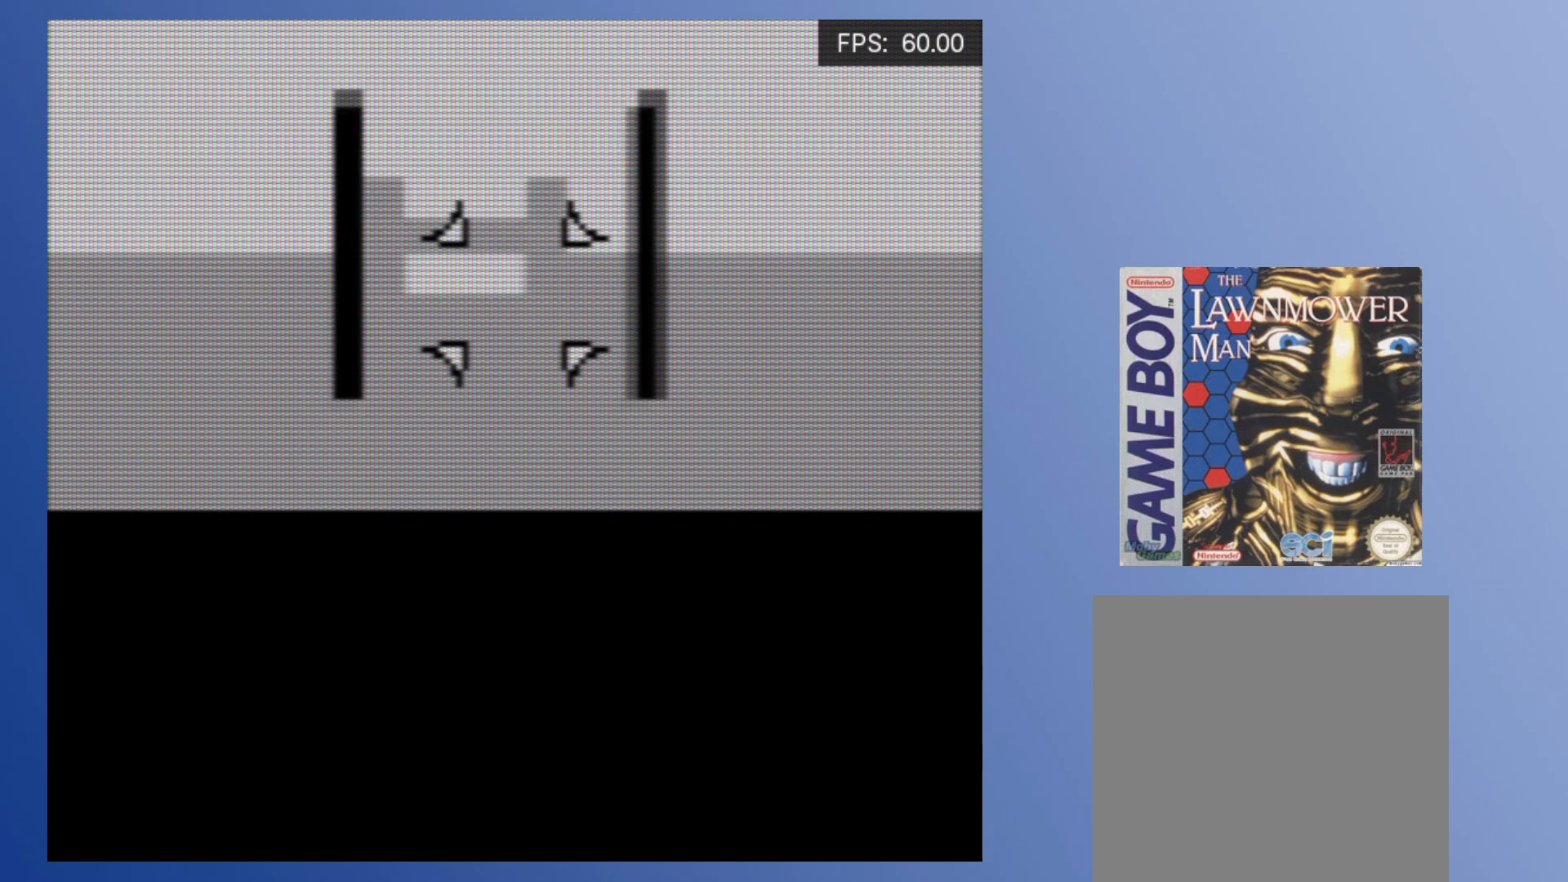
{"buttons": [], "events": [[83, "DPAD_DOWN", "up"], [100, "DPAD_LEFT", "up"]]}
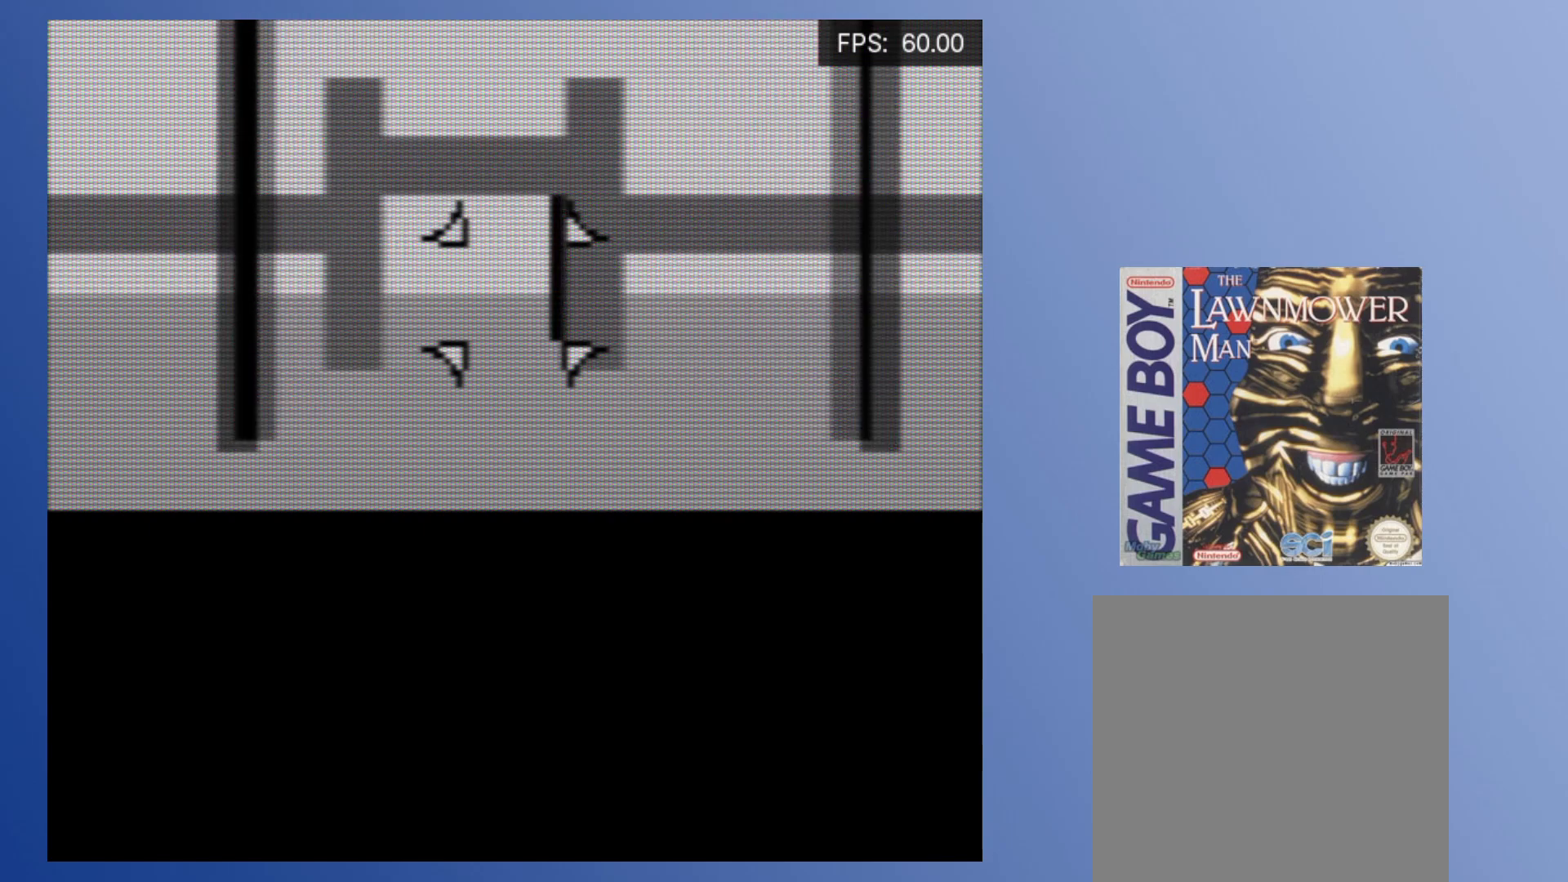
{"buttons": [], "events": [[283, "DPAD_LEFT", "down"], [300, "DPAD_UP", "down"], [400, "DPAD_UP", "up"], [433, "DPAD_LEFT", "up"]]}
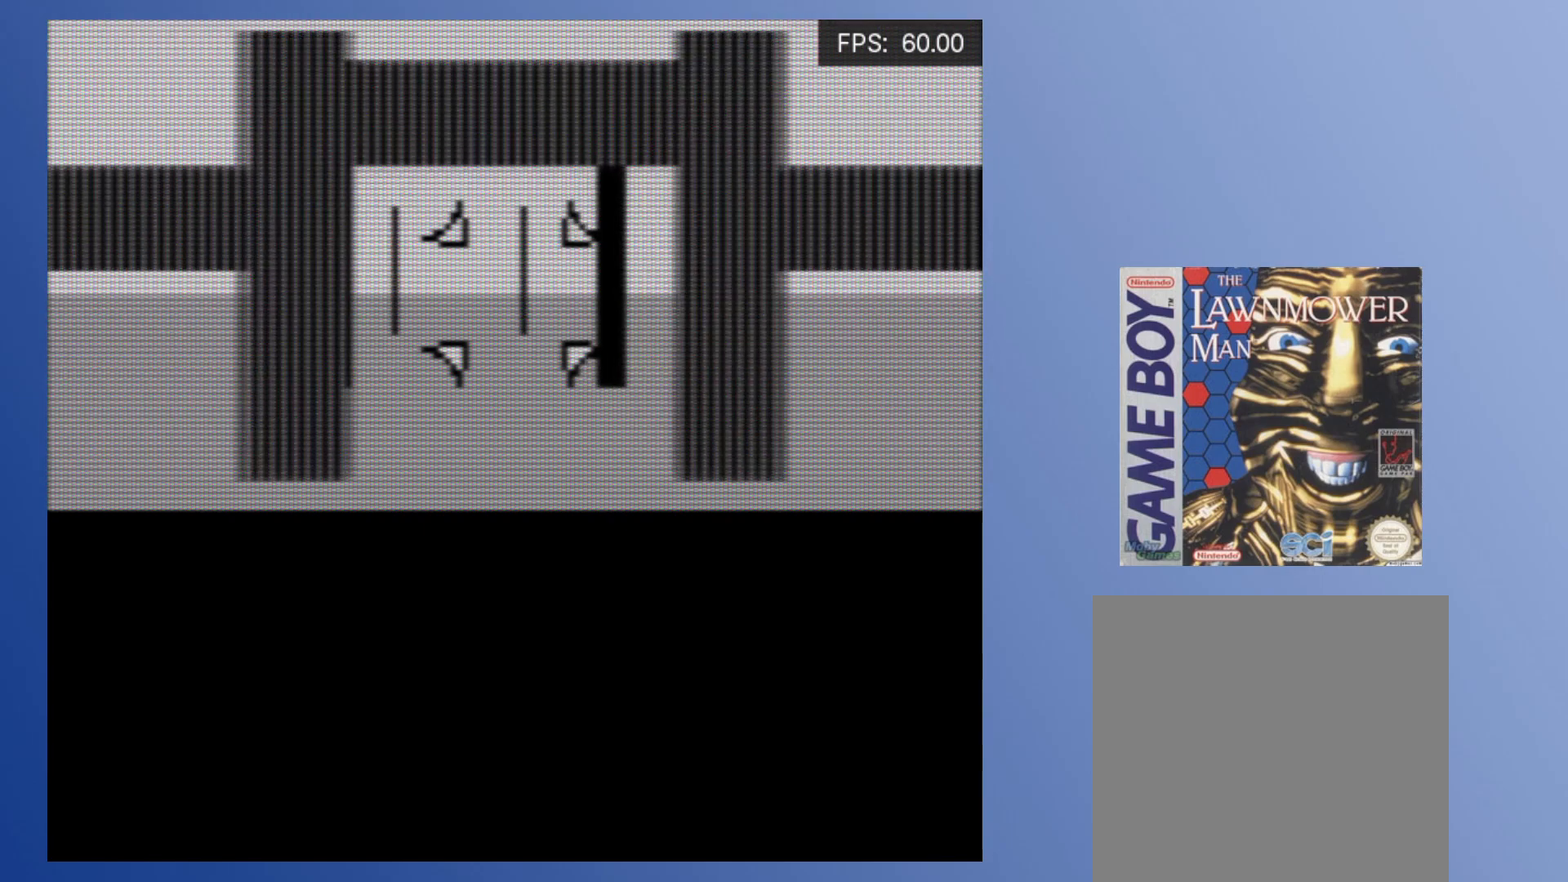
{"buttons": [], "events": []}
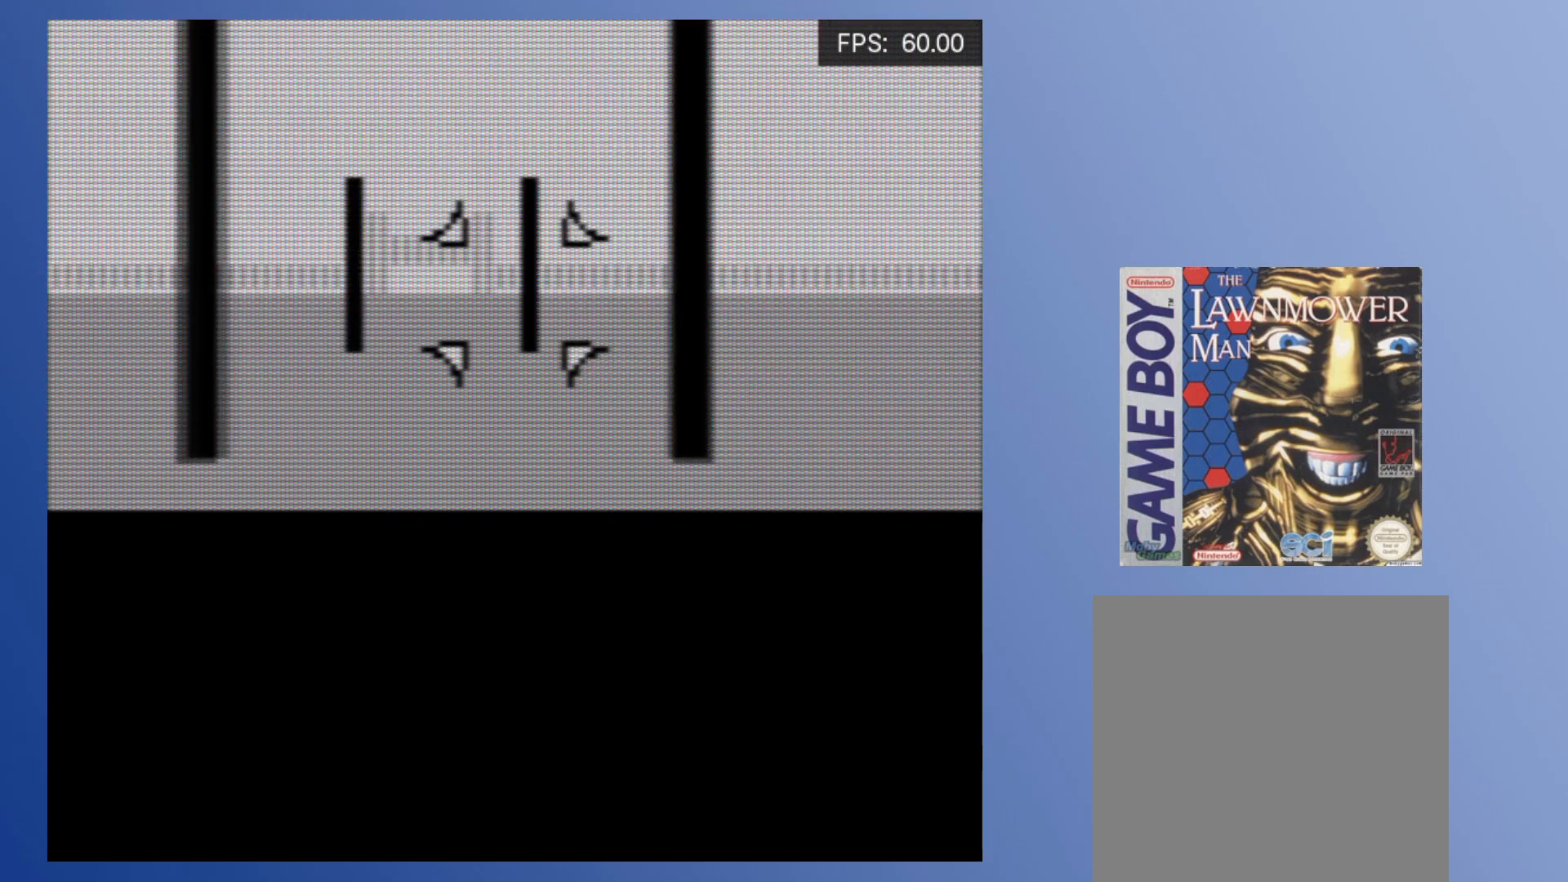
{"buttons": [], "events": [[100, "DPAD_LEFT", "down"], [400, "DPAD_LEFT", "up"]]}
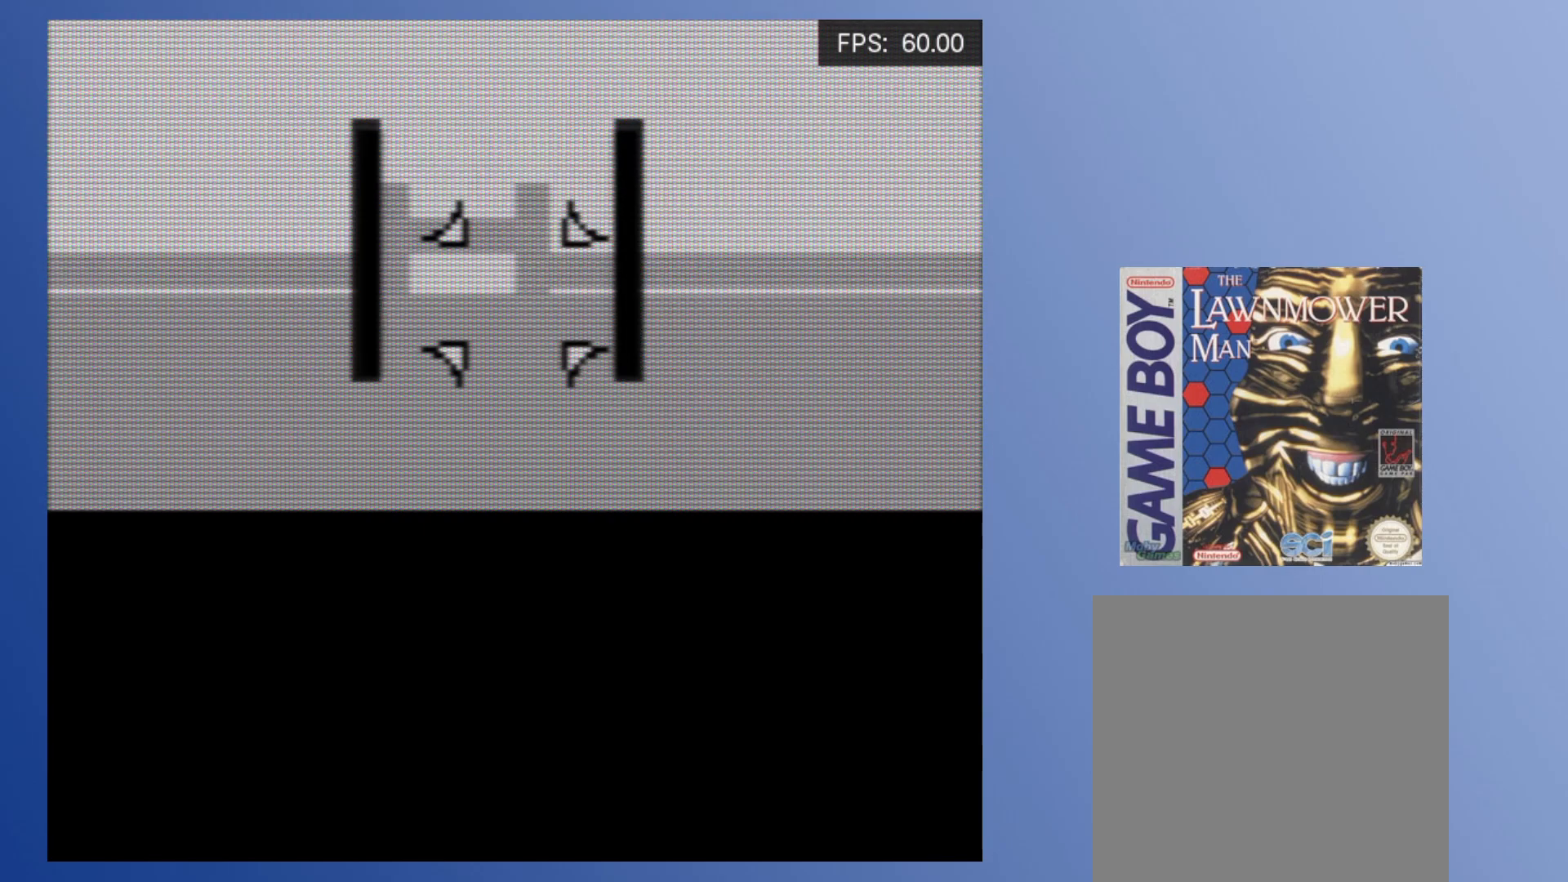
{"buttons": [], "events": [[233, "DPAD_DOWN", "down"], [233, "DPAD_LEFT", "down"], [367, "DPAD_DOWN", "up"], [367, "DPAD_LEFT", "up"]]}
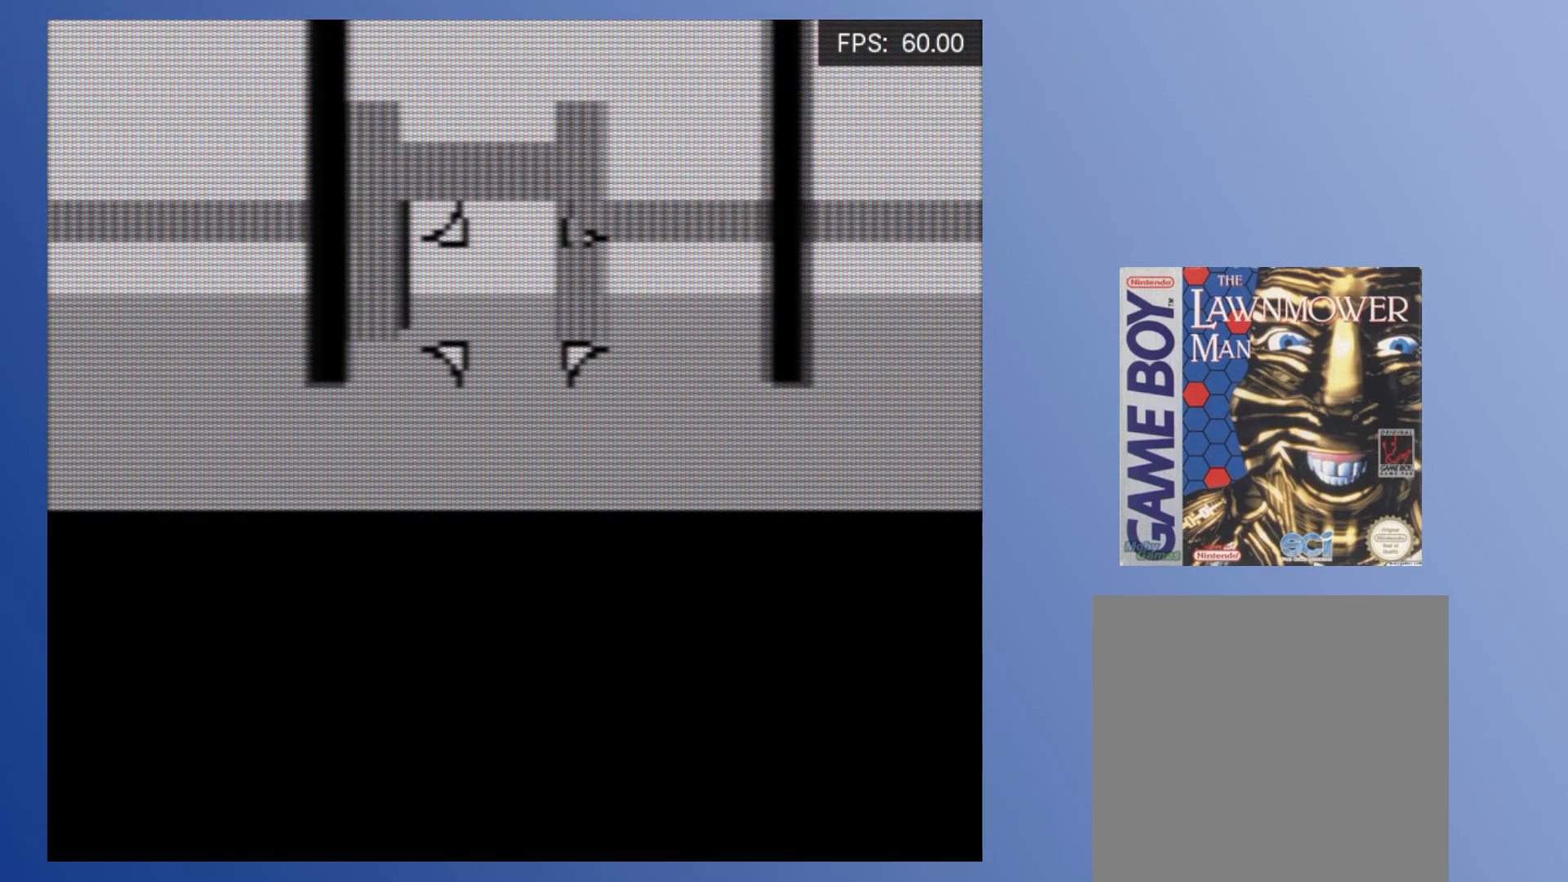
{"buttons": ["DPAD_UP", "DPAD_LEFT"], "events": [[417, "DPAD_UP", "down"], [433, "DPAD_LEFT", "down"]]}
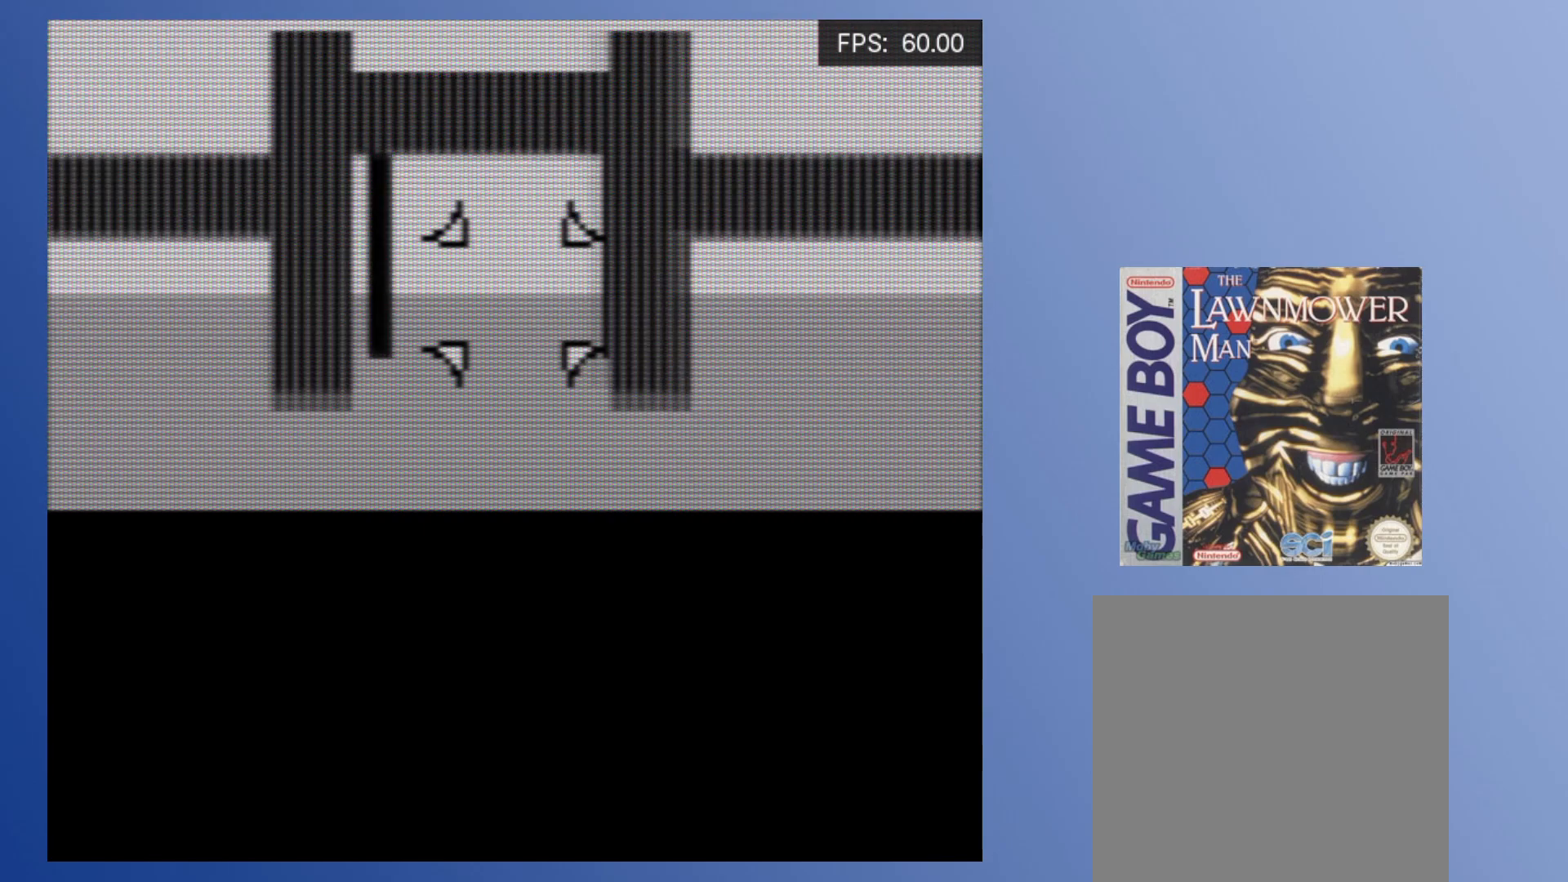
{"buttons": [], "events": [[50, "DPAD_LEFT", "up"], [50, "DPAD_UP", "up"]]}
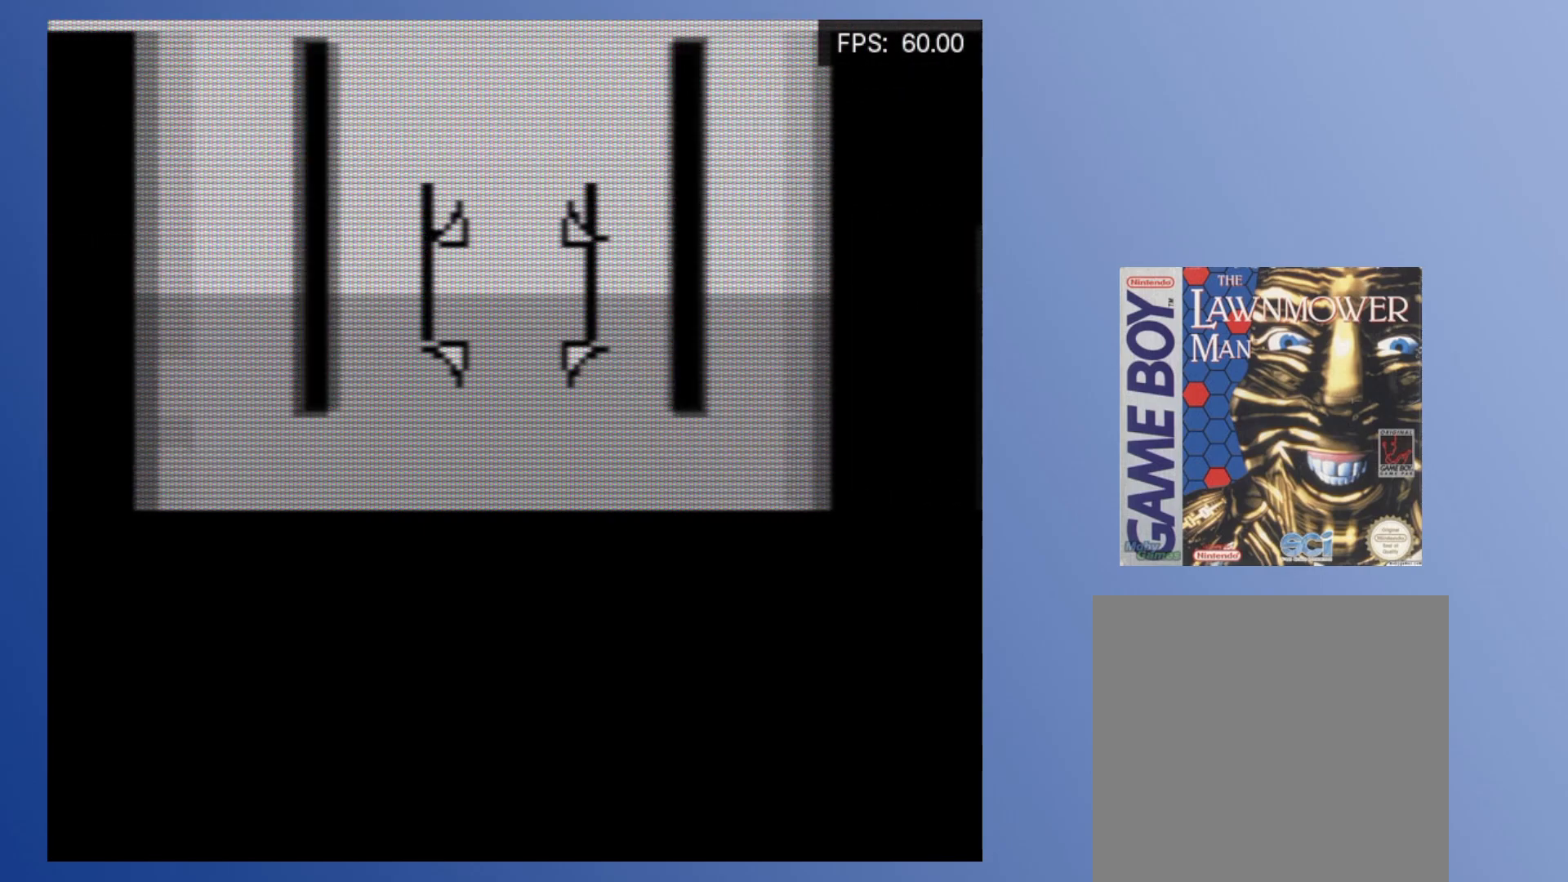
{"buttons": [], "events": []}
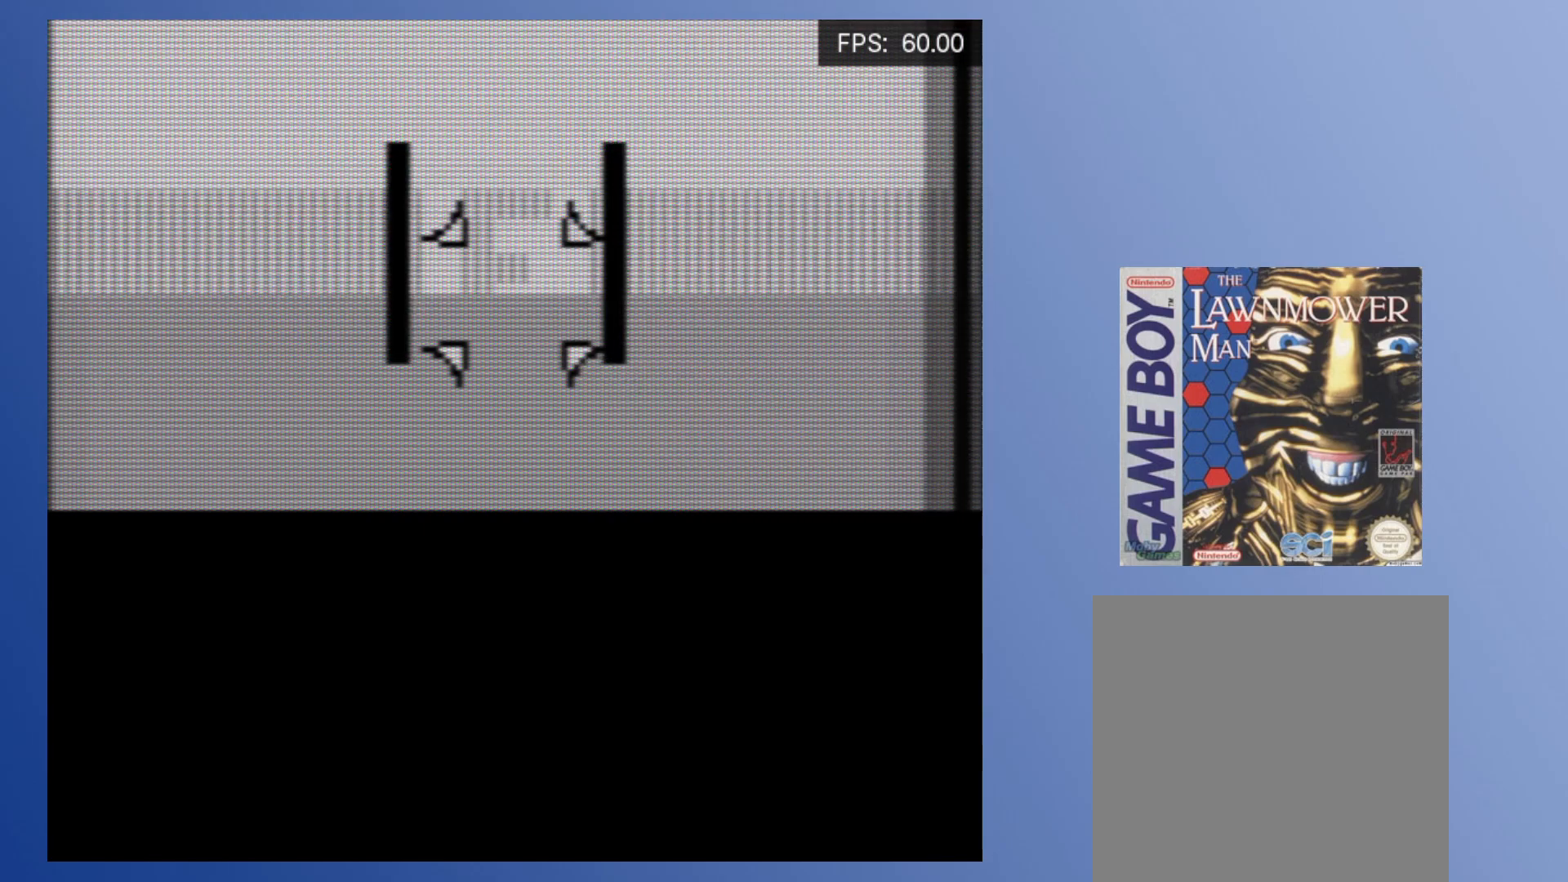
{"buttons": [], "events": [[283, "DPAD_RIGHT", "down"], [383, "DPAD_RIGHT", "up"]]}
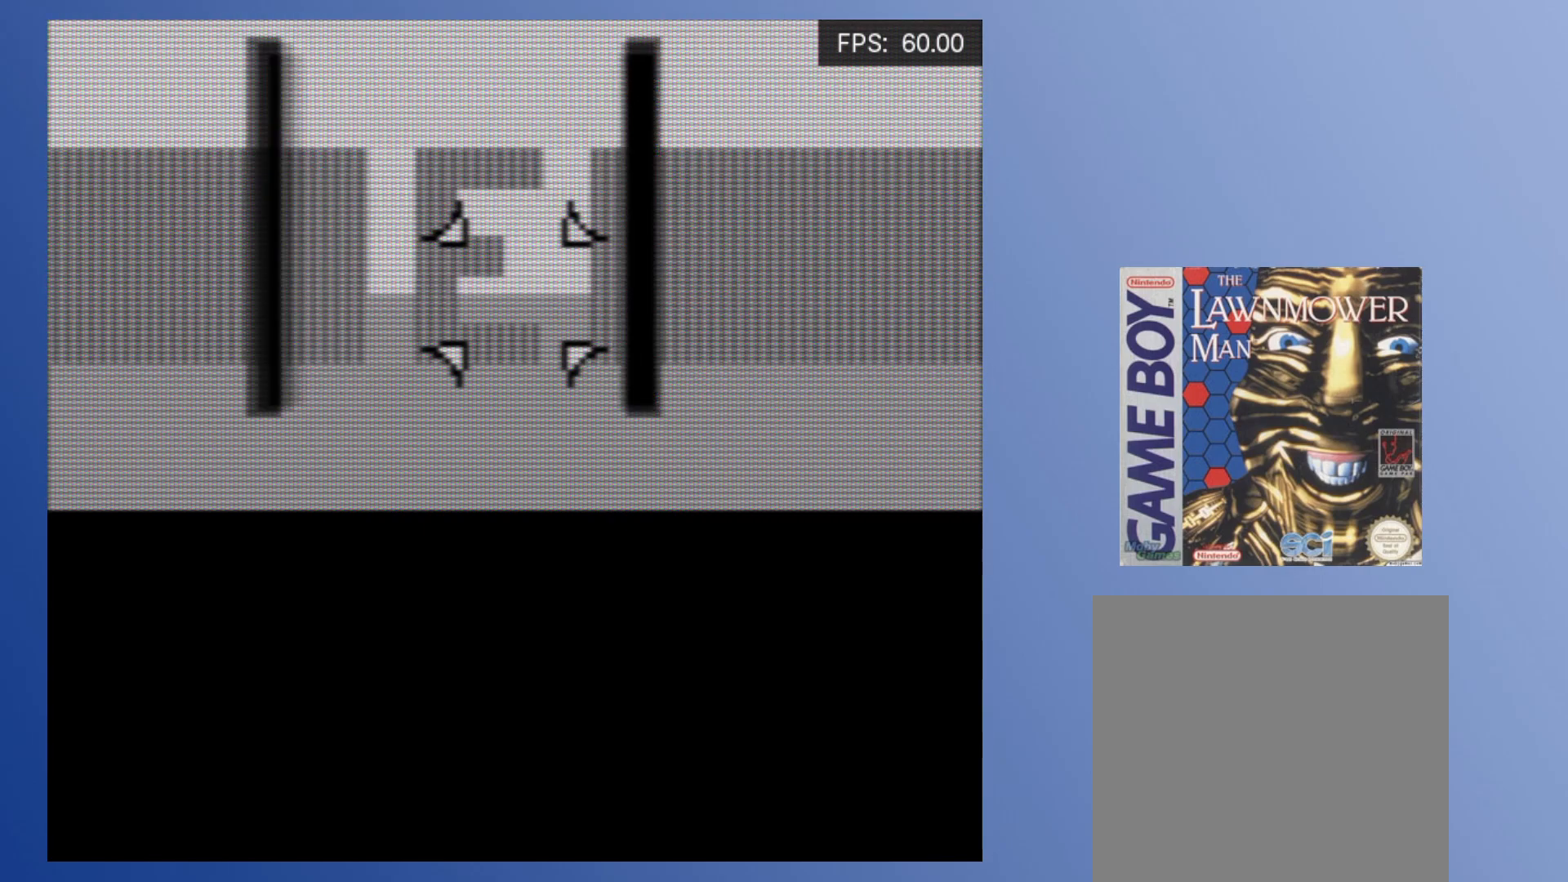
{"buttons": [], "events": [[300, "DPAD_UP", "down"], [383, "DPAD_RIGHT", "down"], [450, "DPAD_RIGHT", "up"], [450, "DPAD_UP", "up"]]}